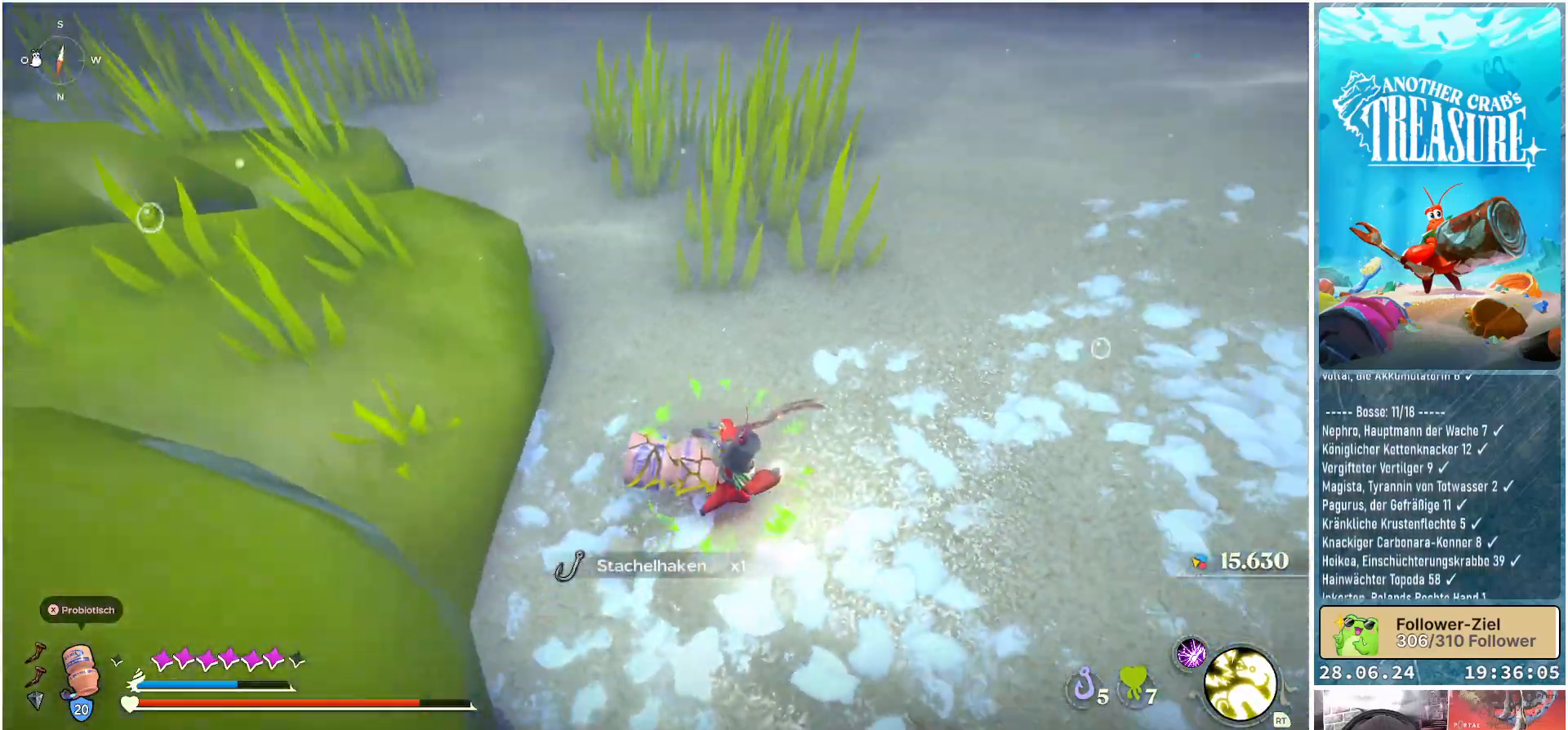
Gameplay with a controller (Xbox layout); each line is a JSON object with the inputs held at the frame after it. "events" lists button and stick changes between this image and that frame as [ms after this image, input, new state], when the widget could be followed in between. Not read: L3.
{"buttons": [], "left_stick": "up-right", "right_stick": "right", "events": [[217, "left_stick", "up-right"]]}
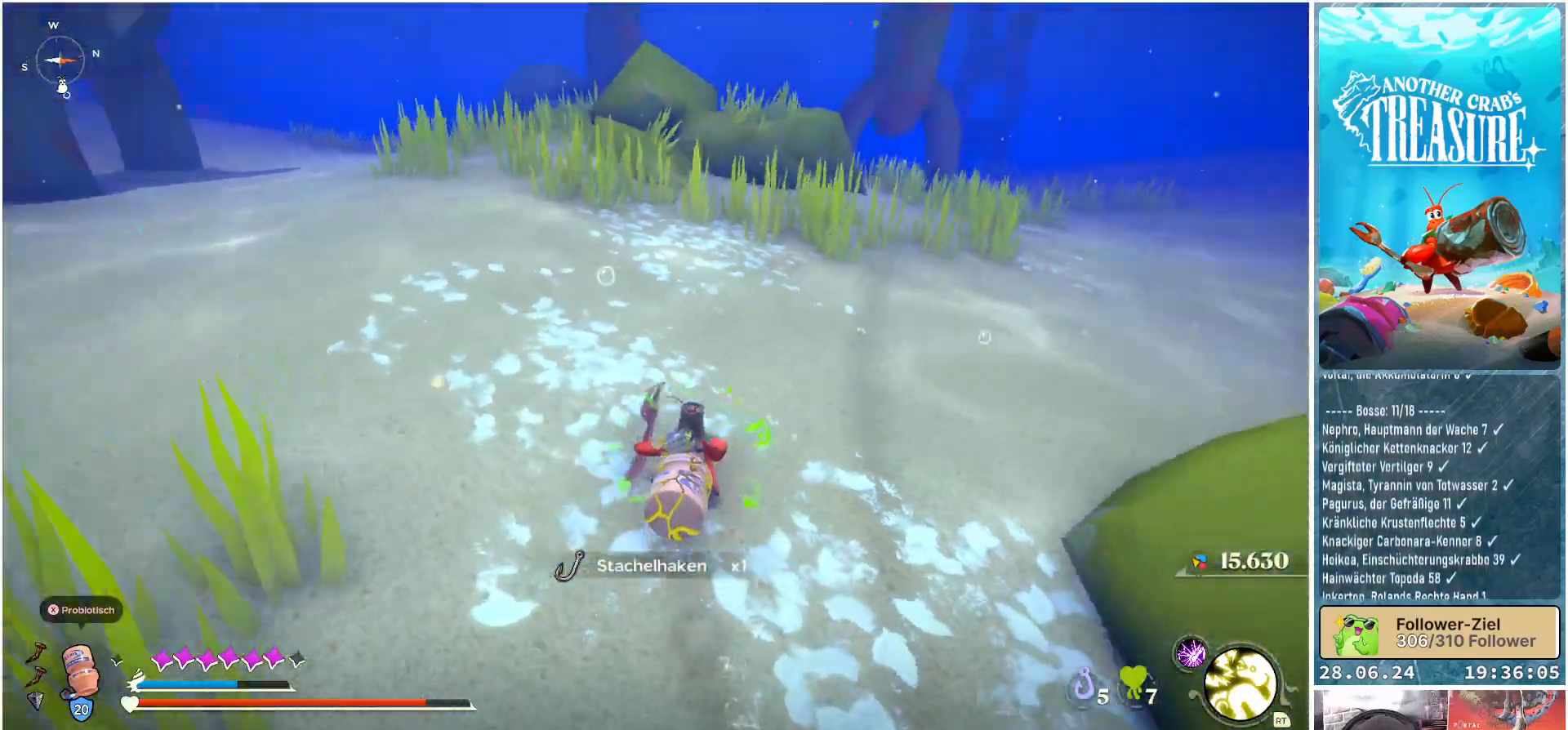
{"buttons": ["B"], "left_stick": "up-right", "right_stick": "center", "events": [[67, "right_stick", "center"], [250, "B", "down"]]}
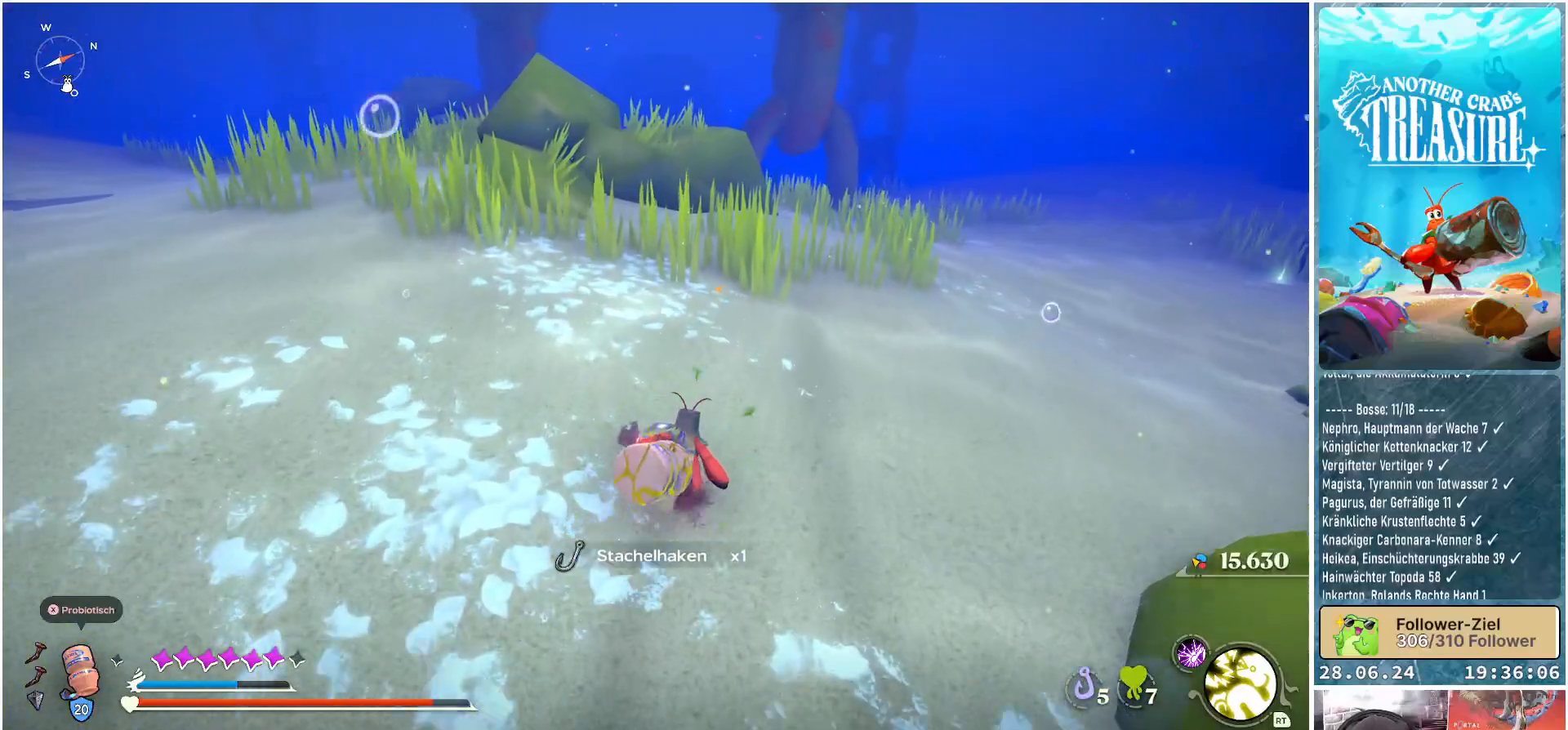
{"buttons": ["B"], "left_stick": "up-right", "right_stick": "center", "events": []}
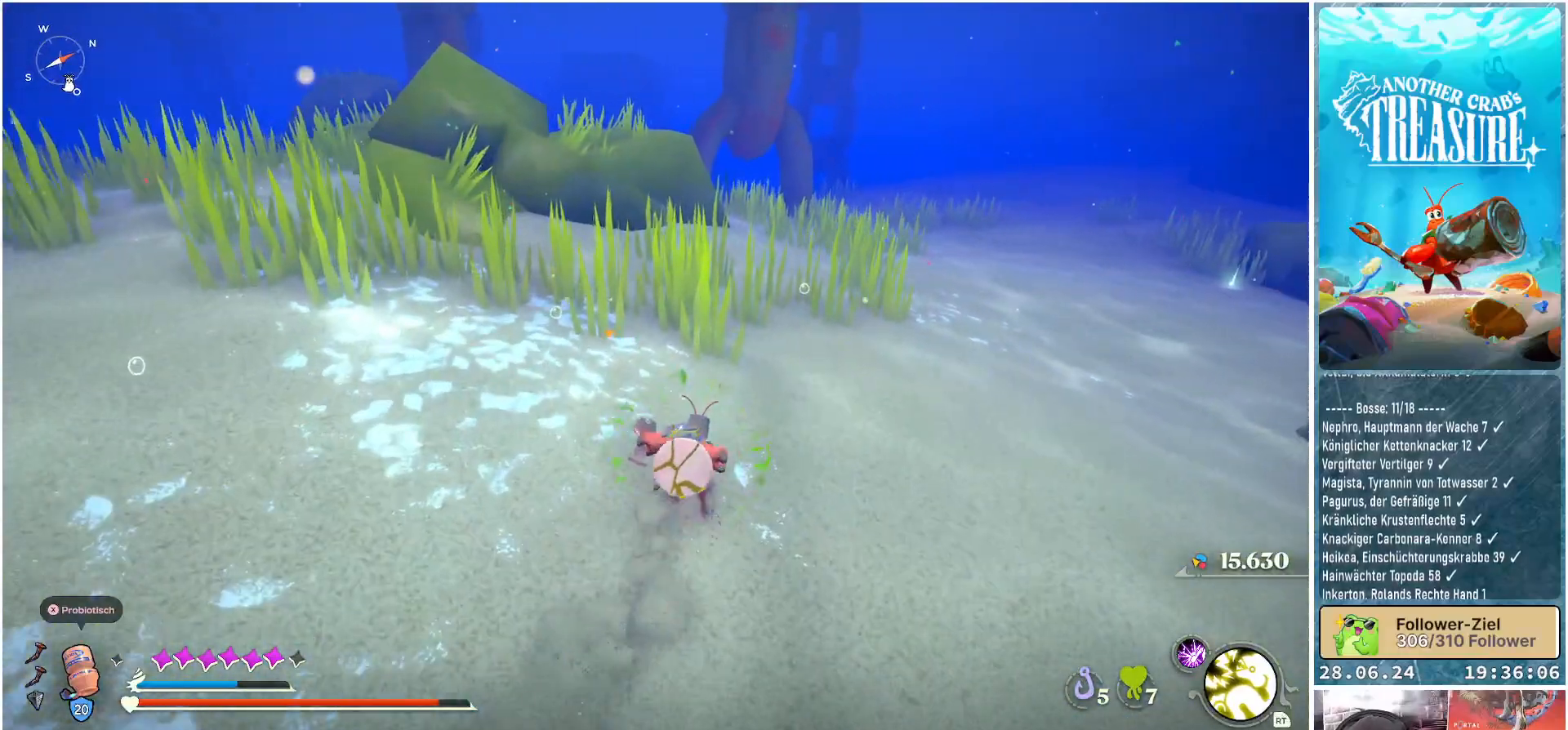
{"buttons": ["B"], "left_stick": "up-right", "right_stick": "center", "events": []}
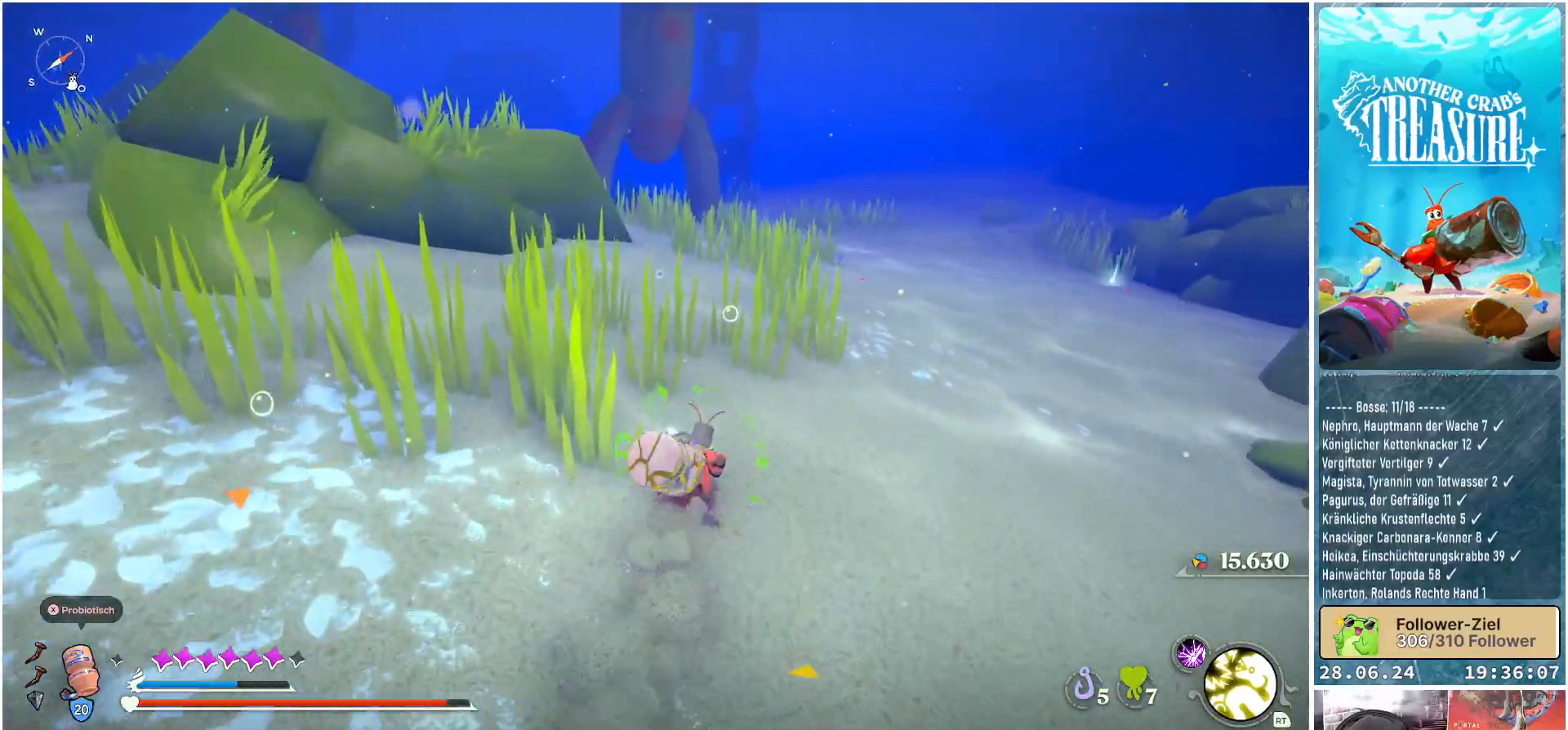
{"buttons": ["B"], "left_stick": "up-right", "right_stick": "center", "events": []}
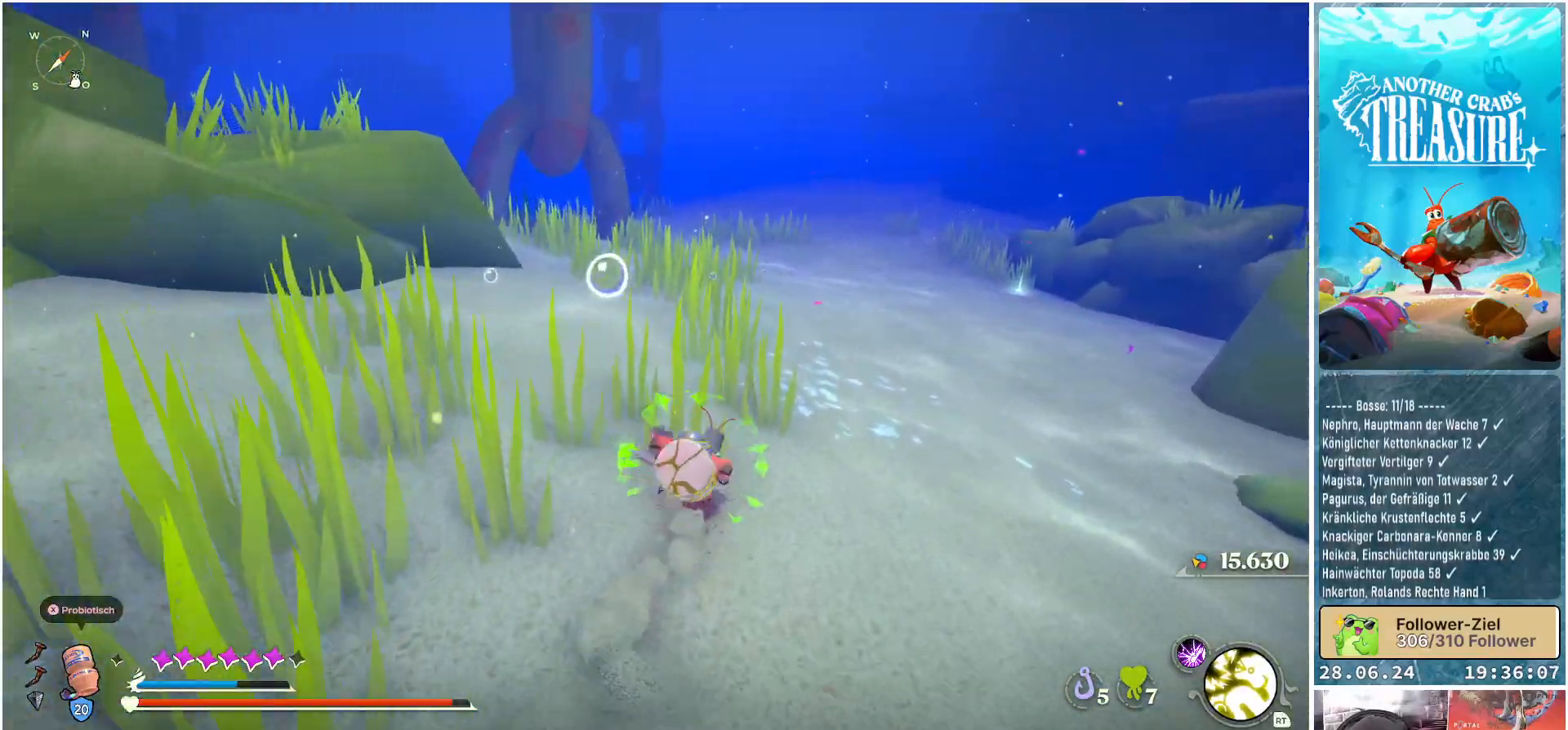
{"buttons": ["B"], "left_stick": "up-right", "right_stick": "center", "events": []}
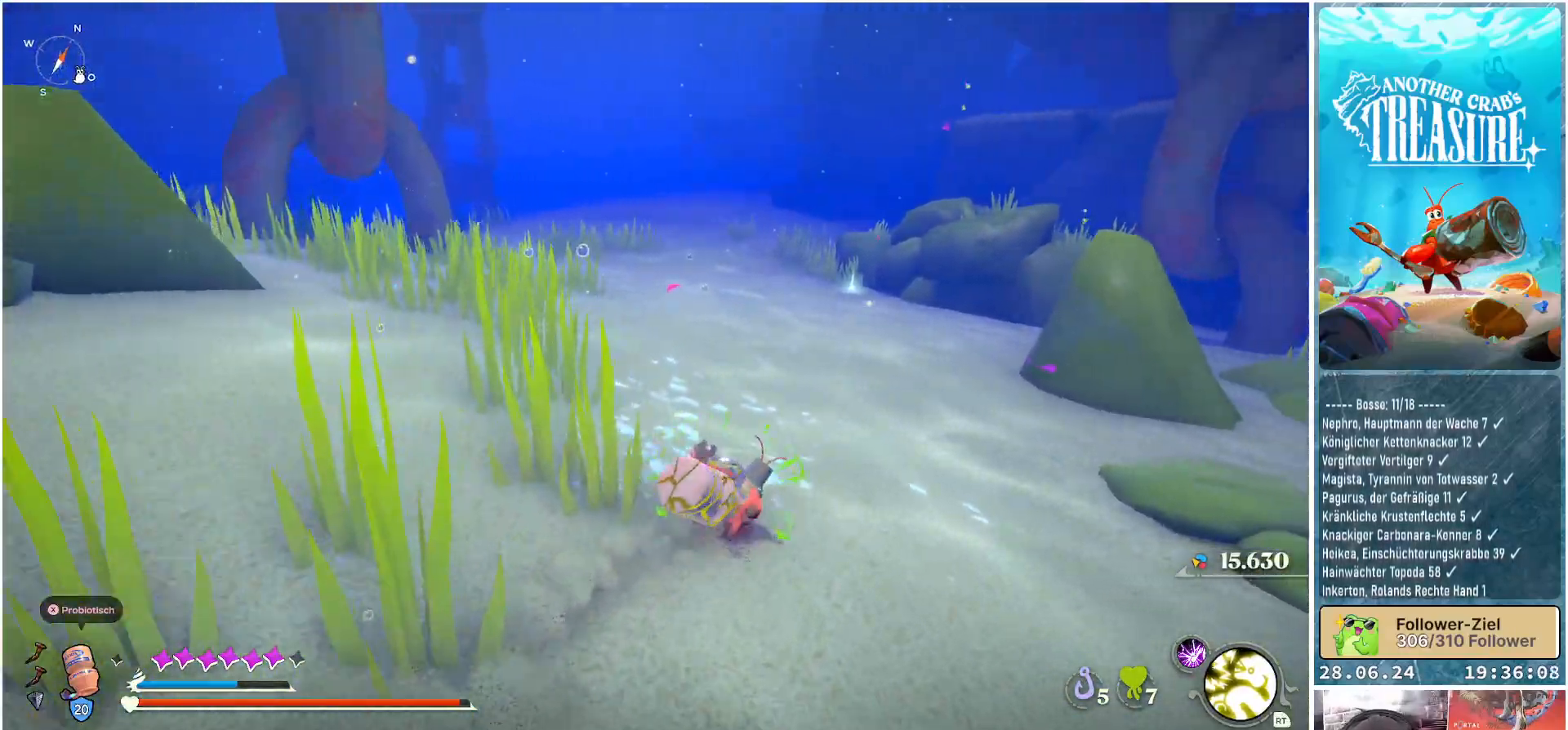
{"buttons": ["B"], "left_stick": "up", "right_stick": "center", "events": [[333, "left_stick", "up"]]}
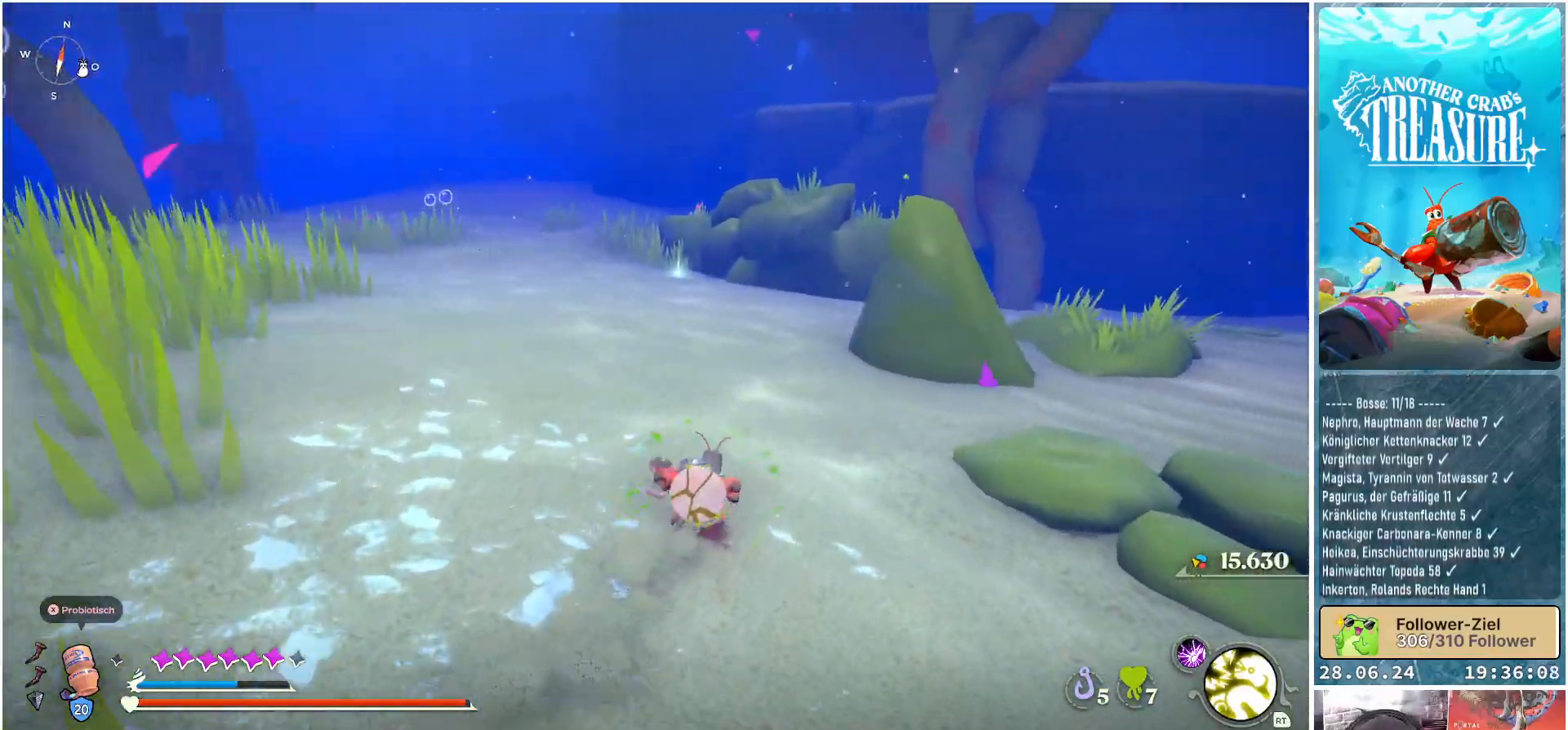
{"buttons": ["B"], "left_stick": "up", "right_stick": "center", "events": []}
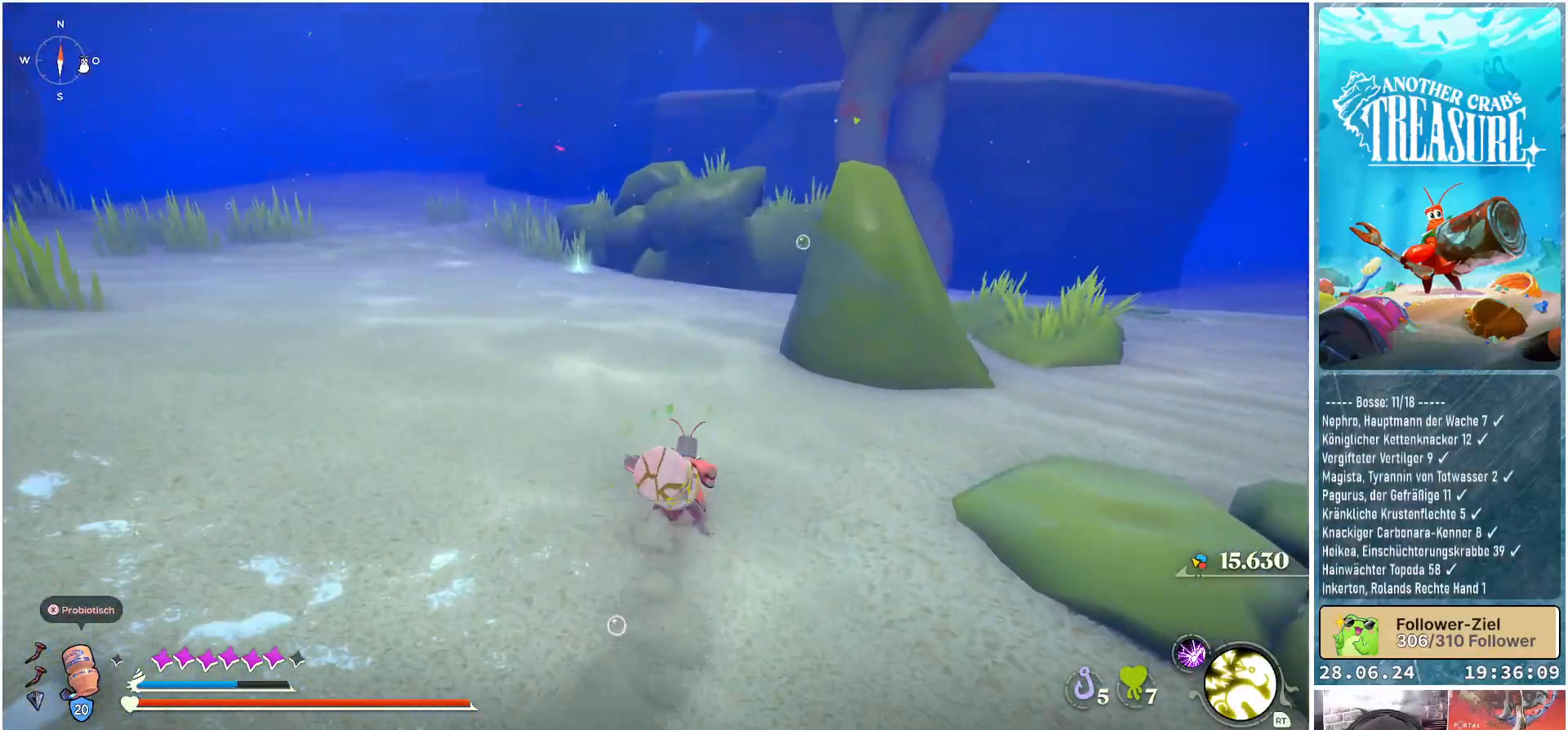
{"buttons": ["B"], "left_stick": "up", "right_stick": "center", "events": []}
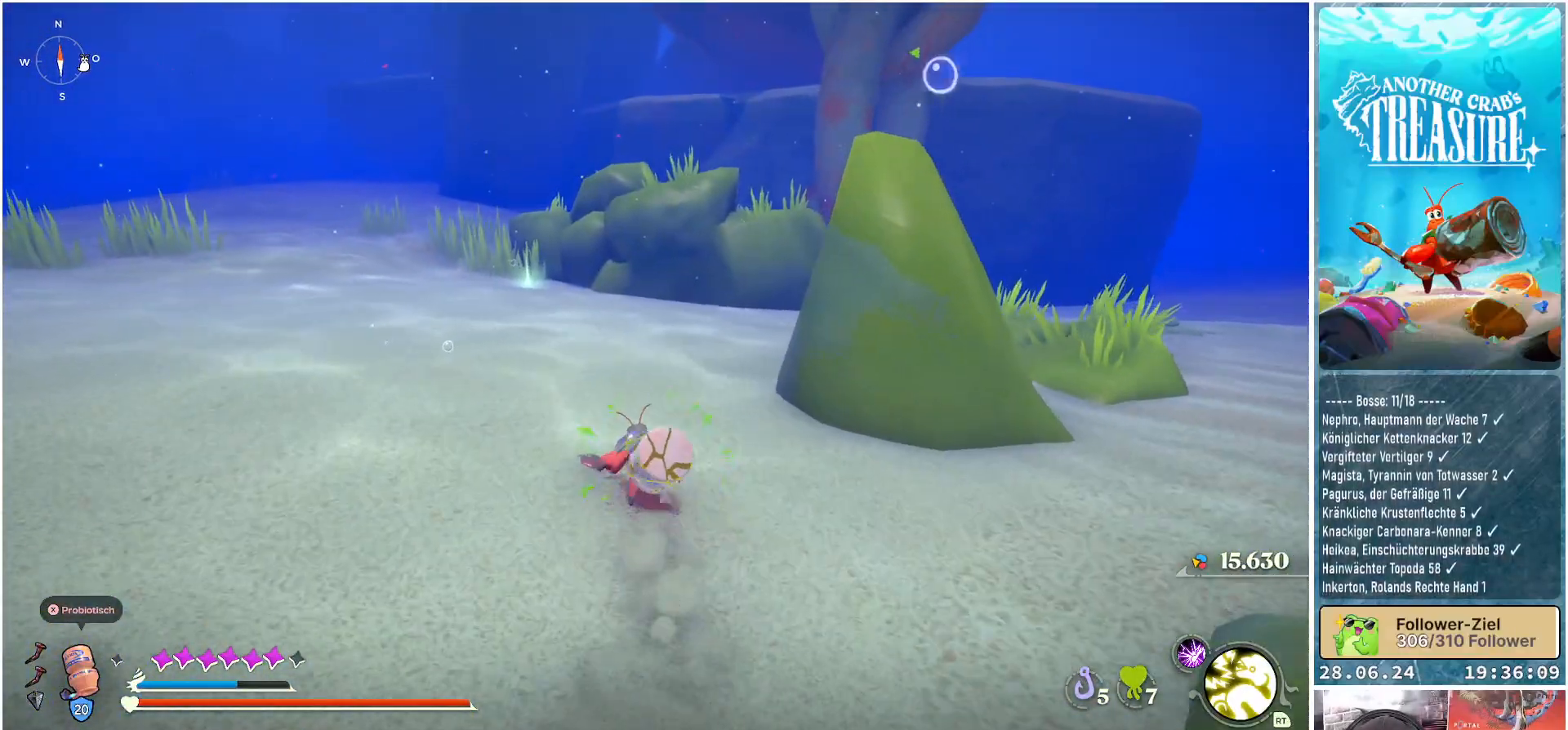
{"buttons": ["B"], "left_stick": "up", "right_stick": "center", "events": []}
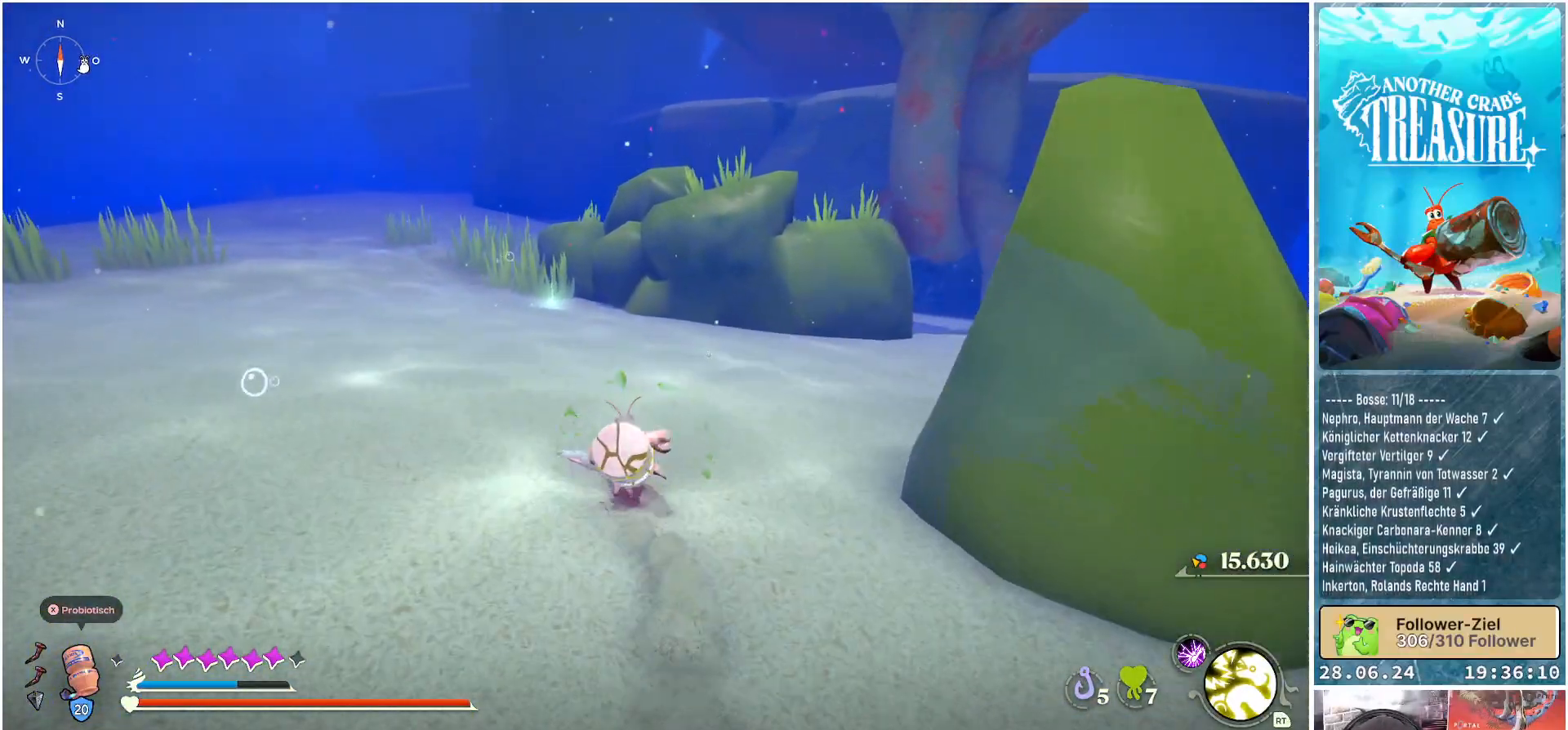
{"buttons": ["B"], "left_stick": "up", "right_stick": "center", "events": []}
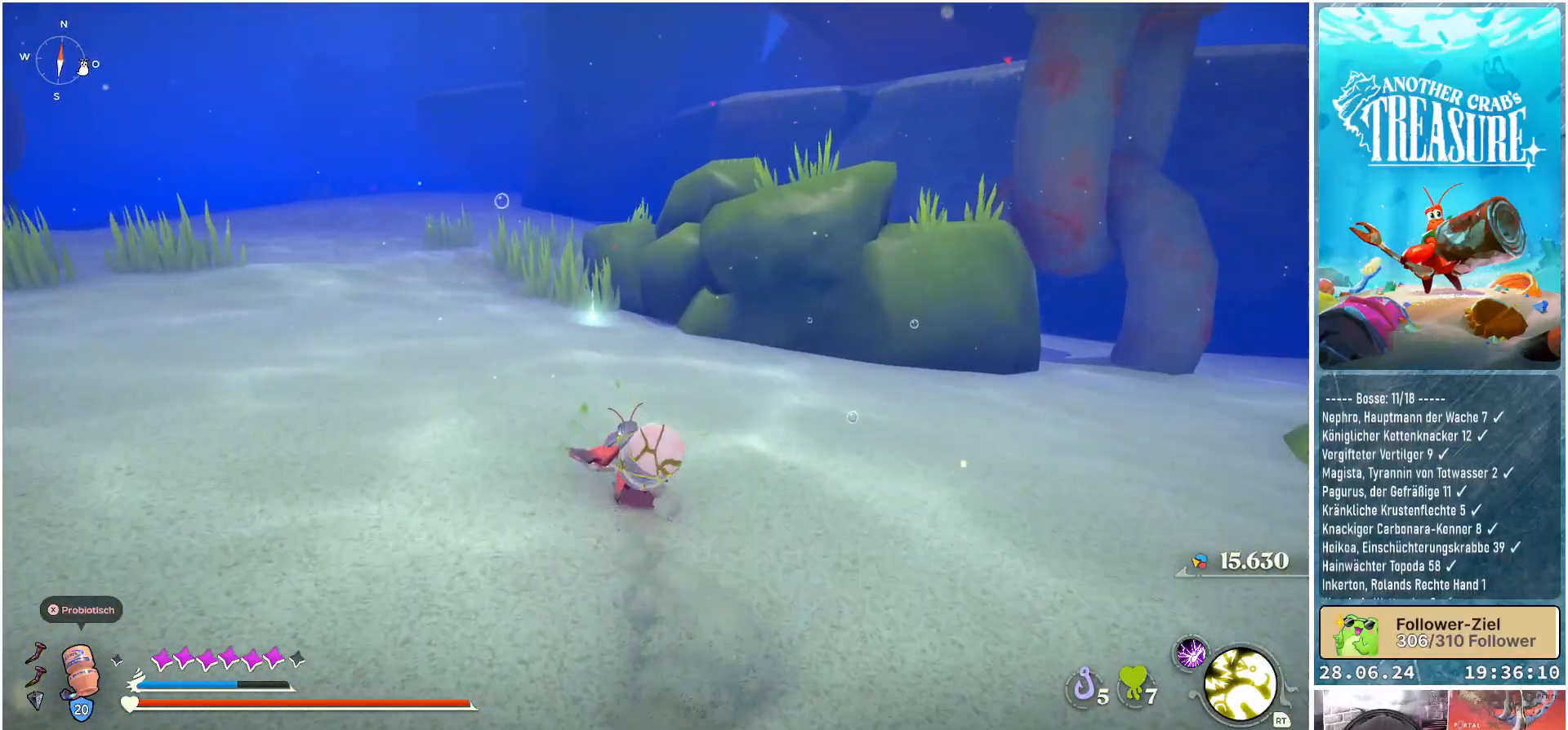
{"buttons": ["B"], "left_stick": "up", "right_stick": "center", "events": []}
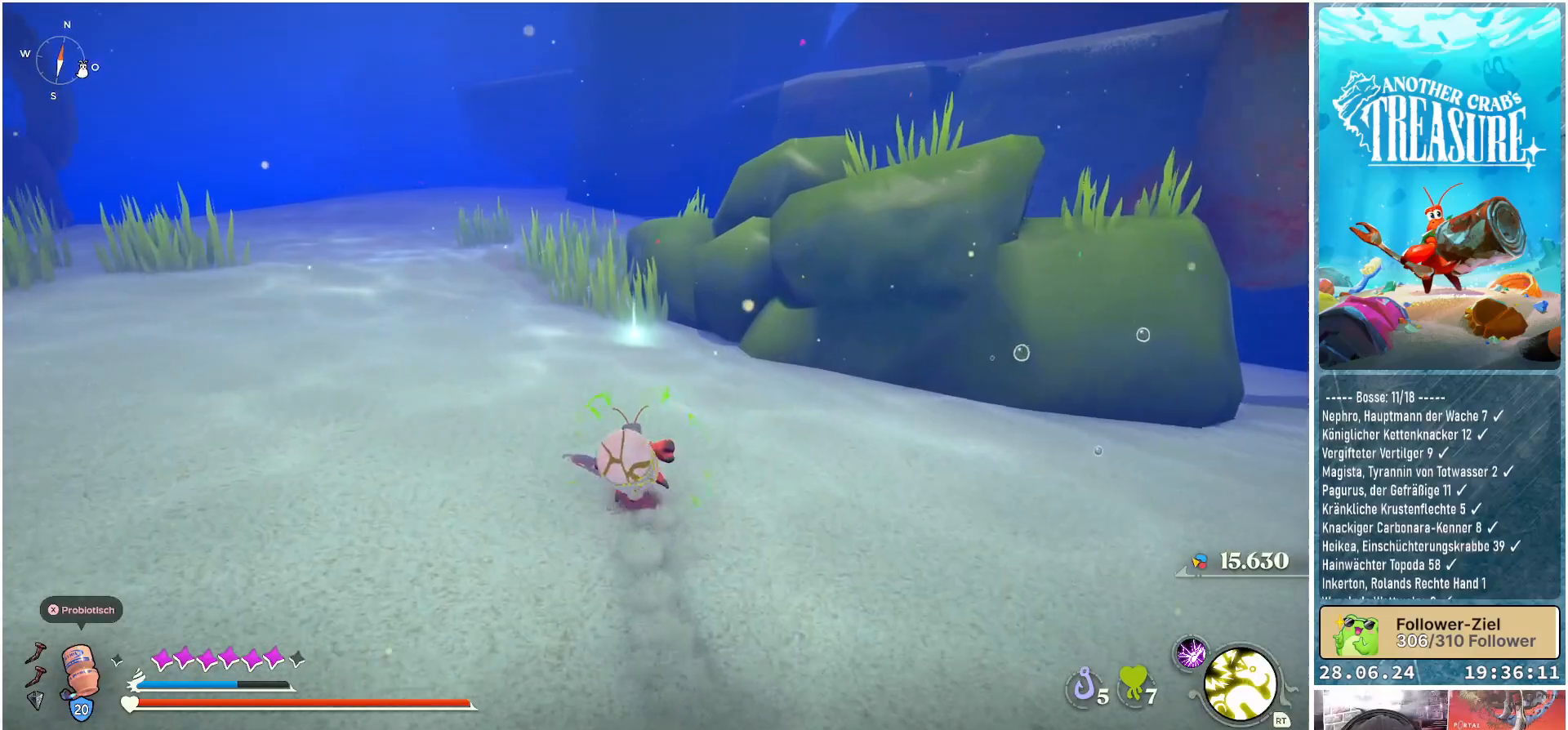
{"buttons": ["B"], "left_stick": "up", "right_stick": "center", "events": []}
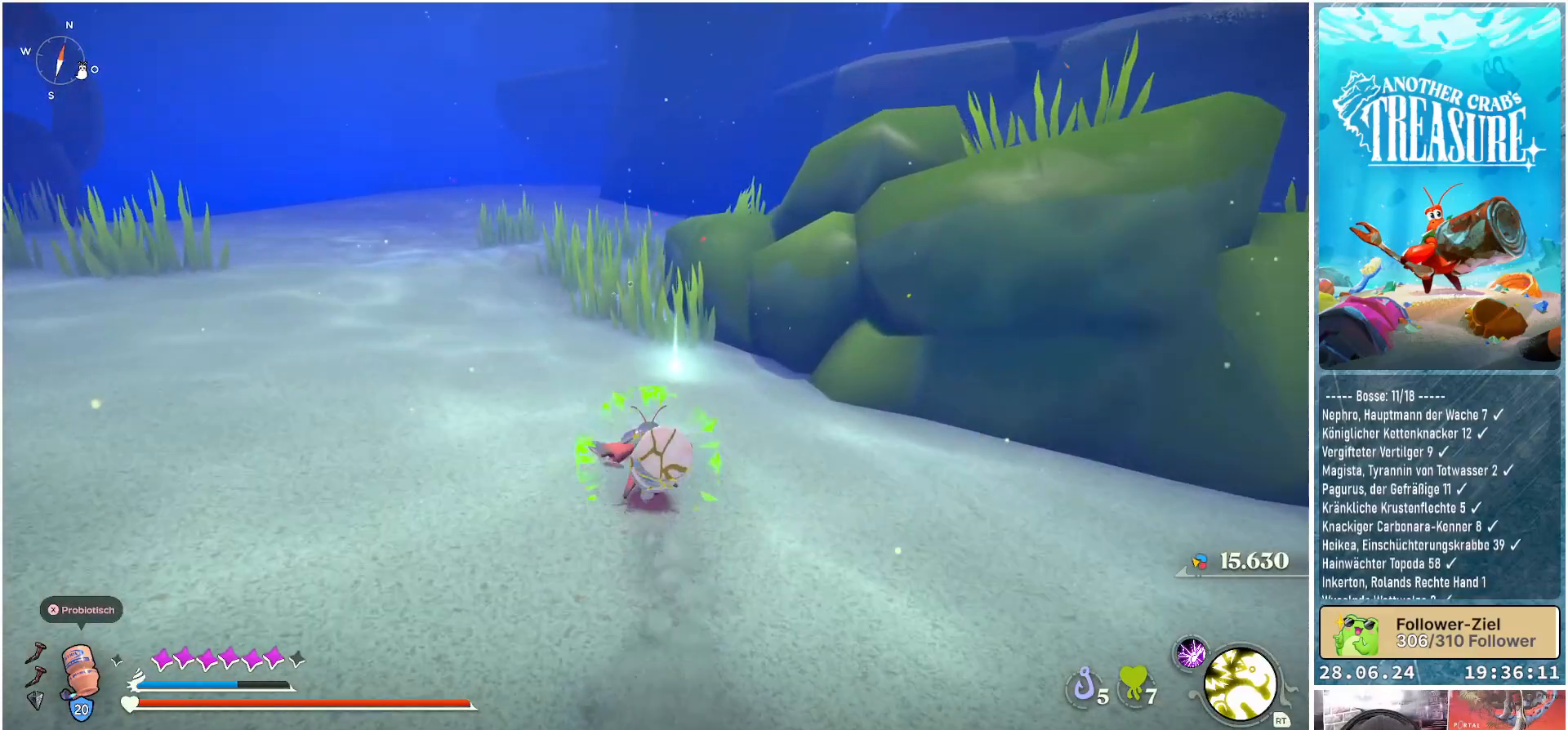
{"buttons": [], "left_stick": "up", "right_stick": "center", "events": [[17, "B", "up"]]}
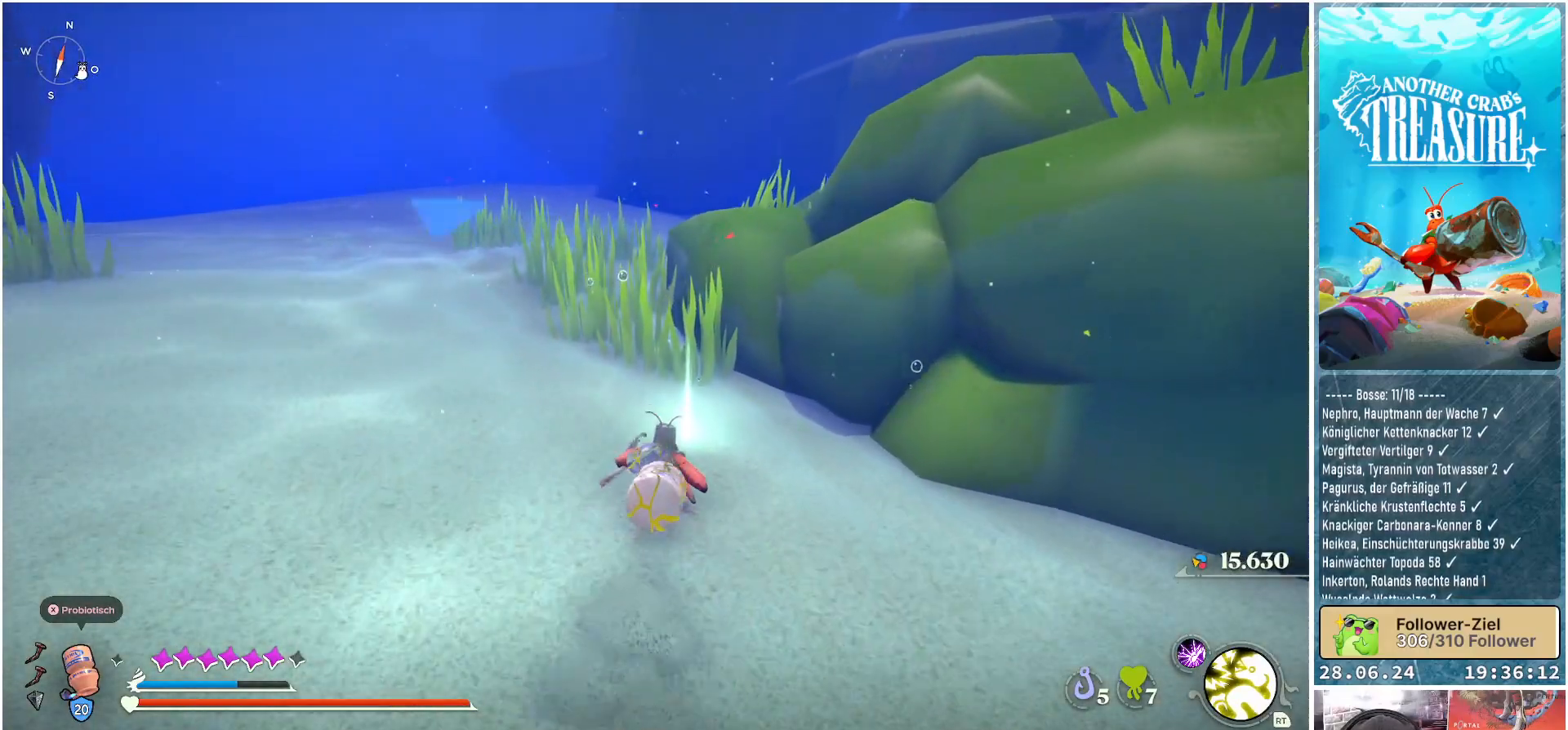
{"buttons": [], "left_stick": "up", "right_stick": "center", "events": [[150, "Y", "down"], [267, "Y", "up"]]}
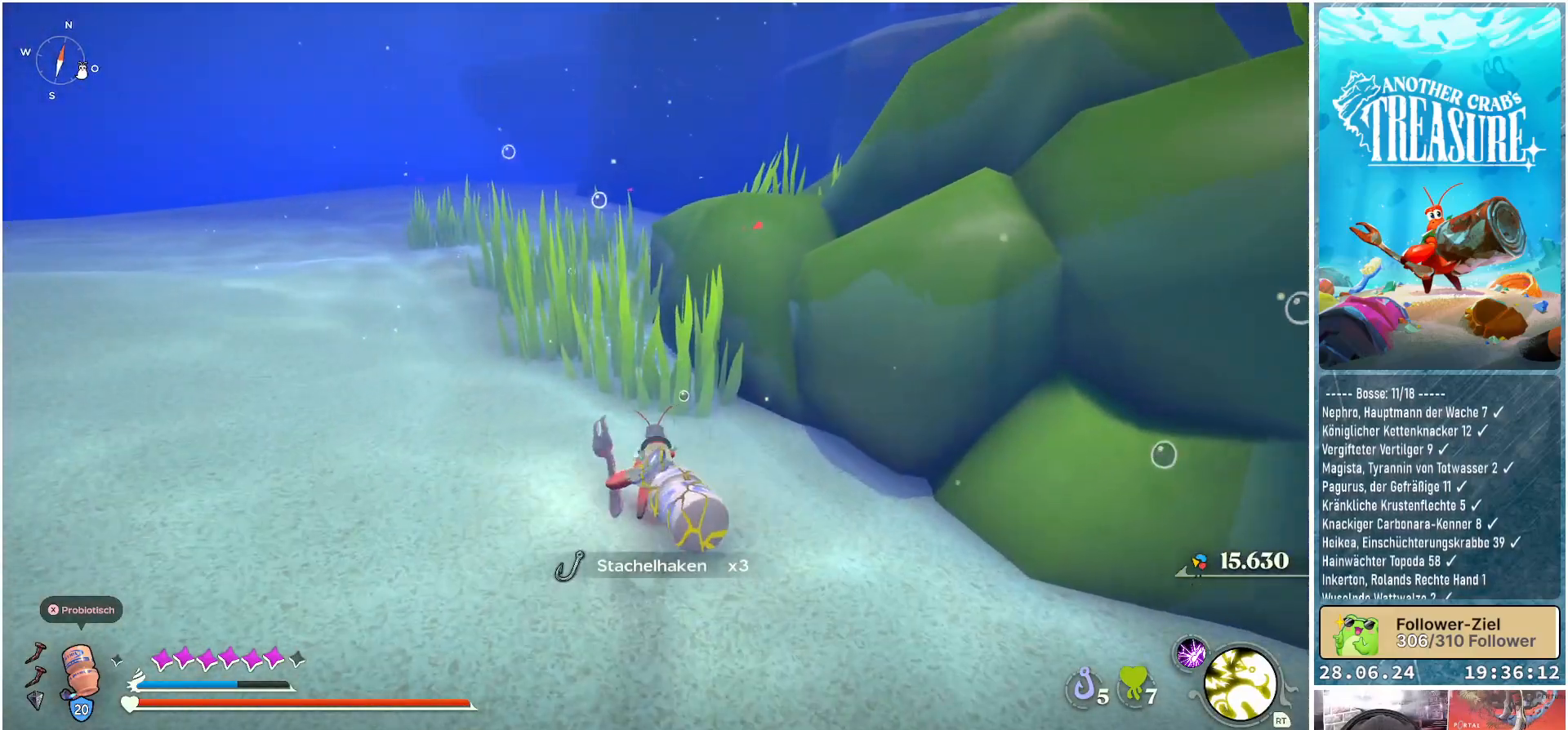
{"buttons": ["B"], "left_stick": "up", "right_stick": "center", "events": [[83, "B", "down"]]}
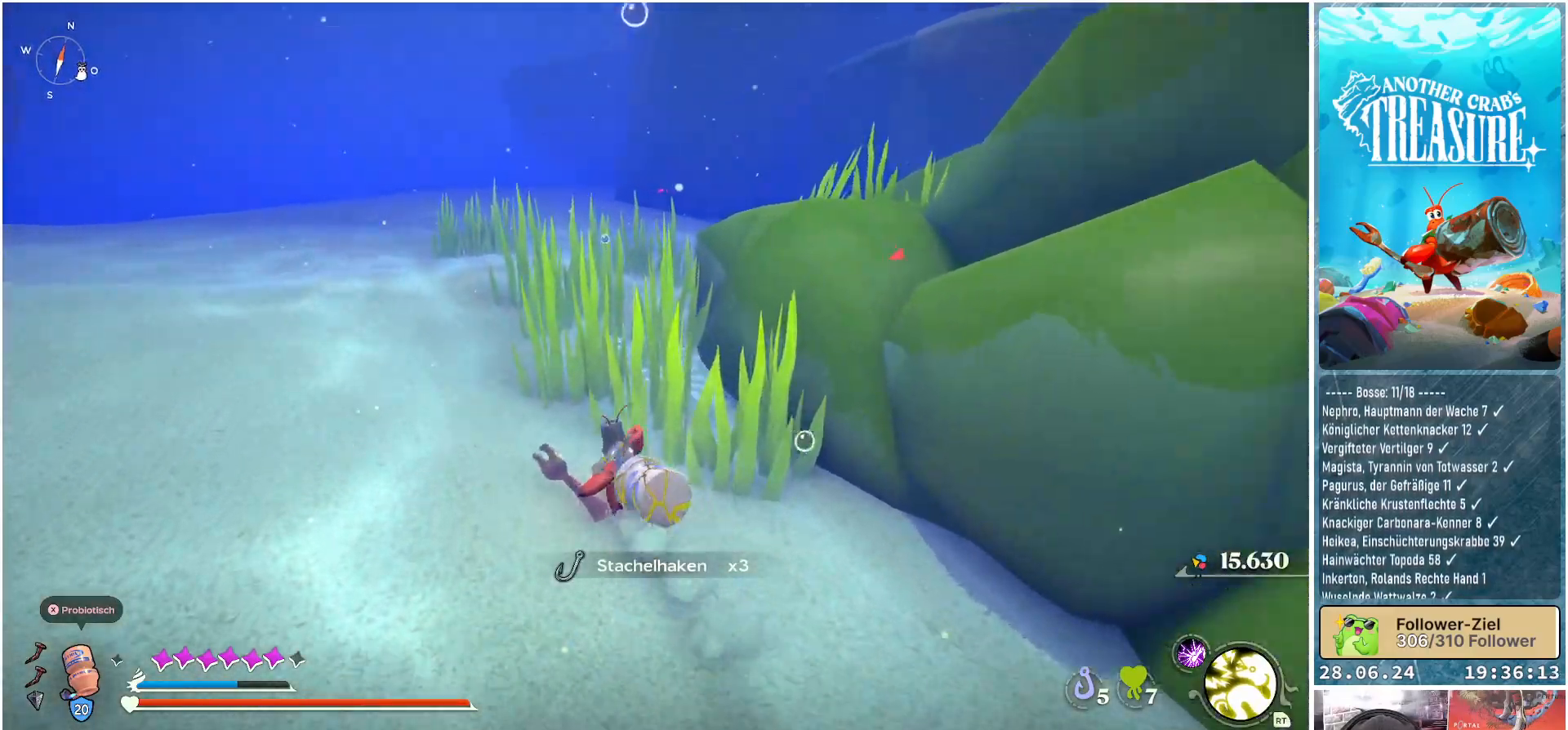
{"buttons": ["B"], "left_stick": "up", "right_stick": "center", "events": []}
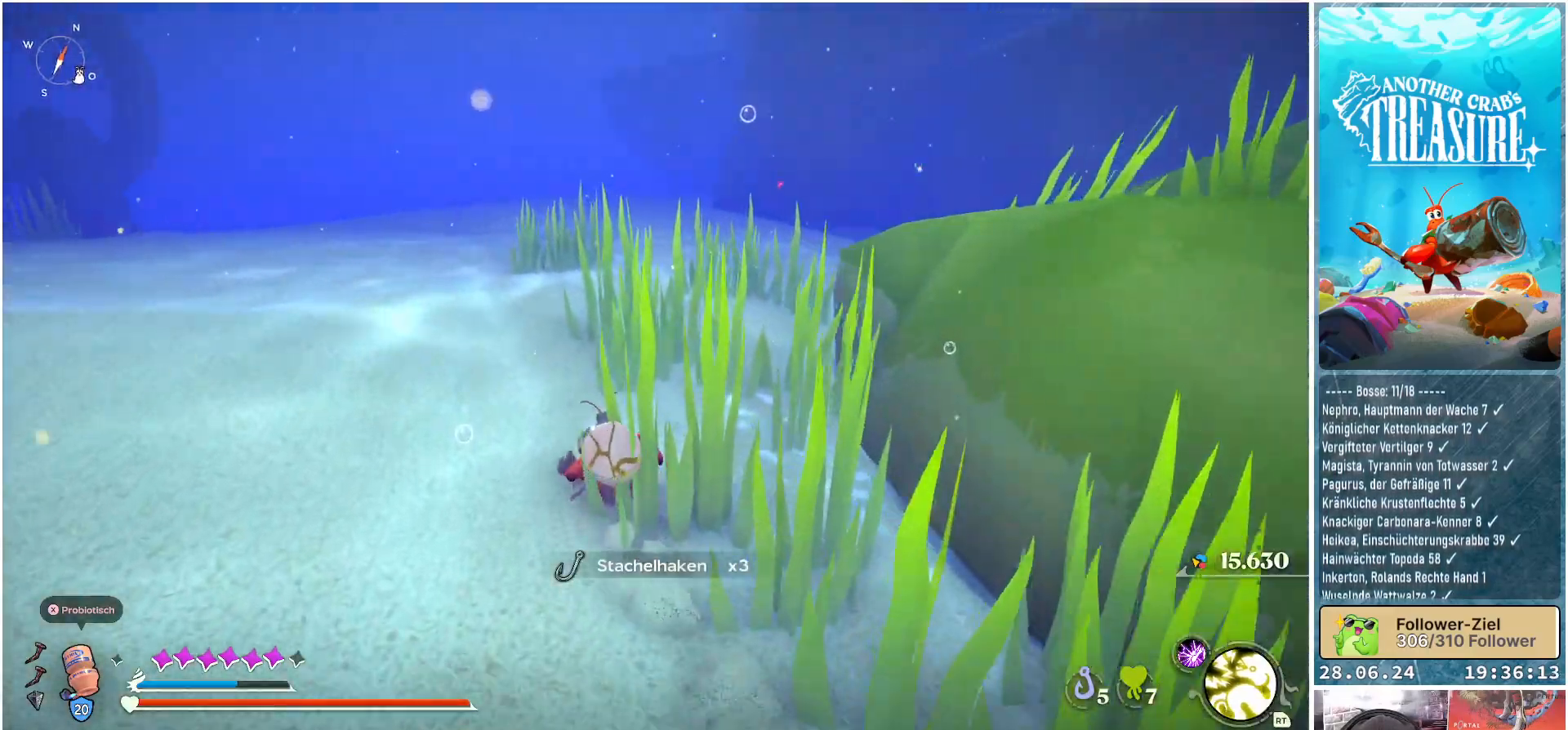
{"buttons": ["B"], "left_stick": "up", "right_stick": "center", "events": []}
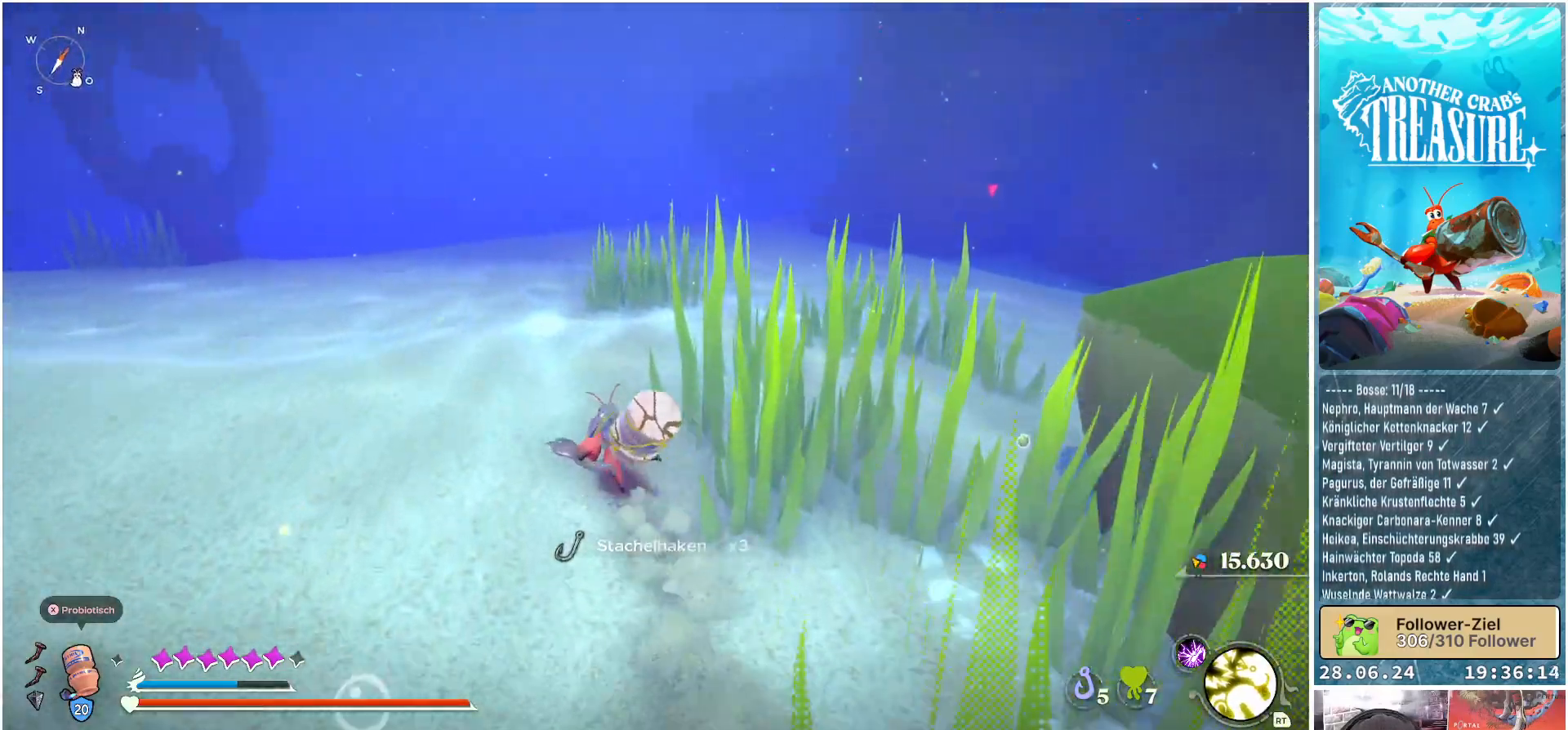
{"buttons": ["B"], "left_stick": "up", "right_stick": "center", "events": []}
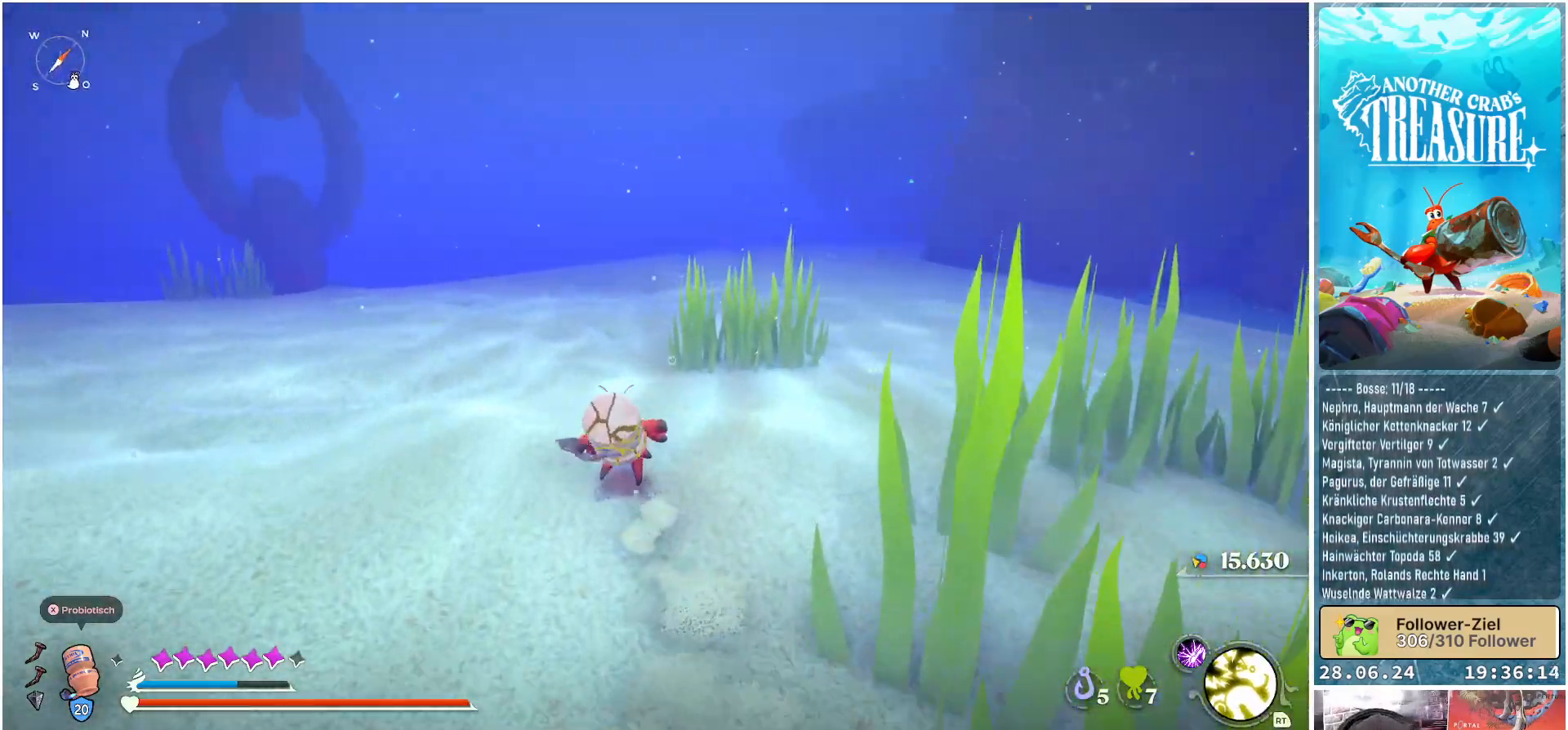
{"buttons": ["B"], "left_stick": "up", "right_stick": "center", "events": []}
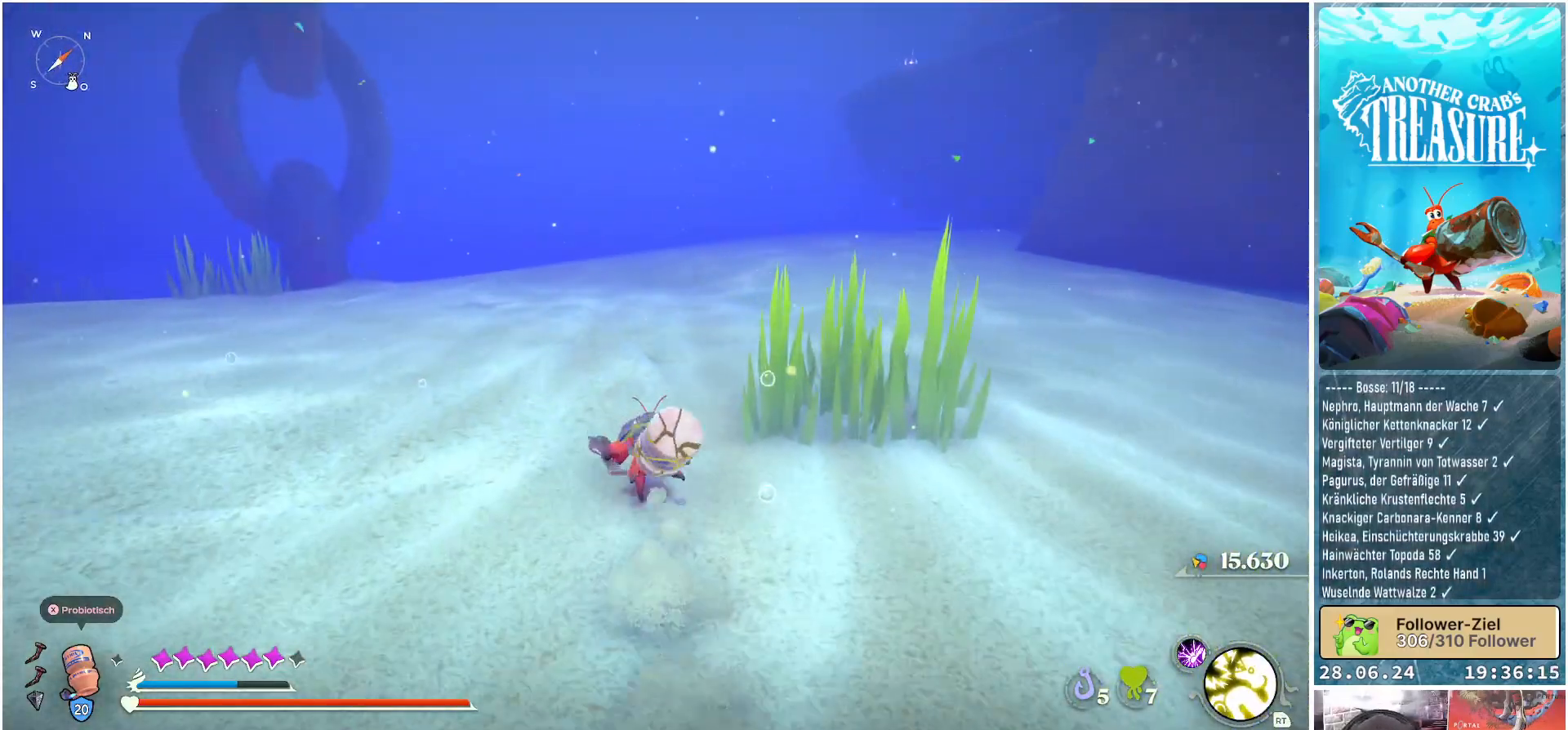
{"buttons": ["B"], "left_stick": "up", "right_stick": "center", "events": []}
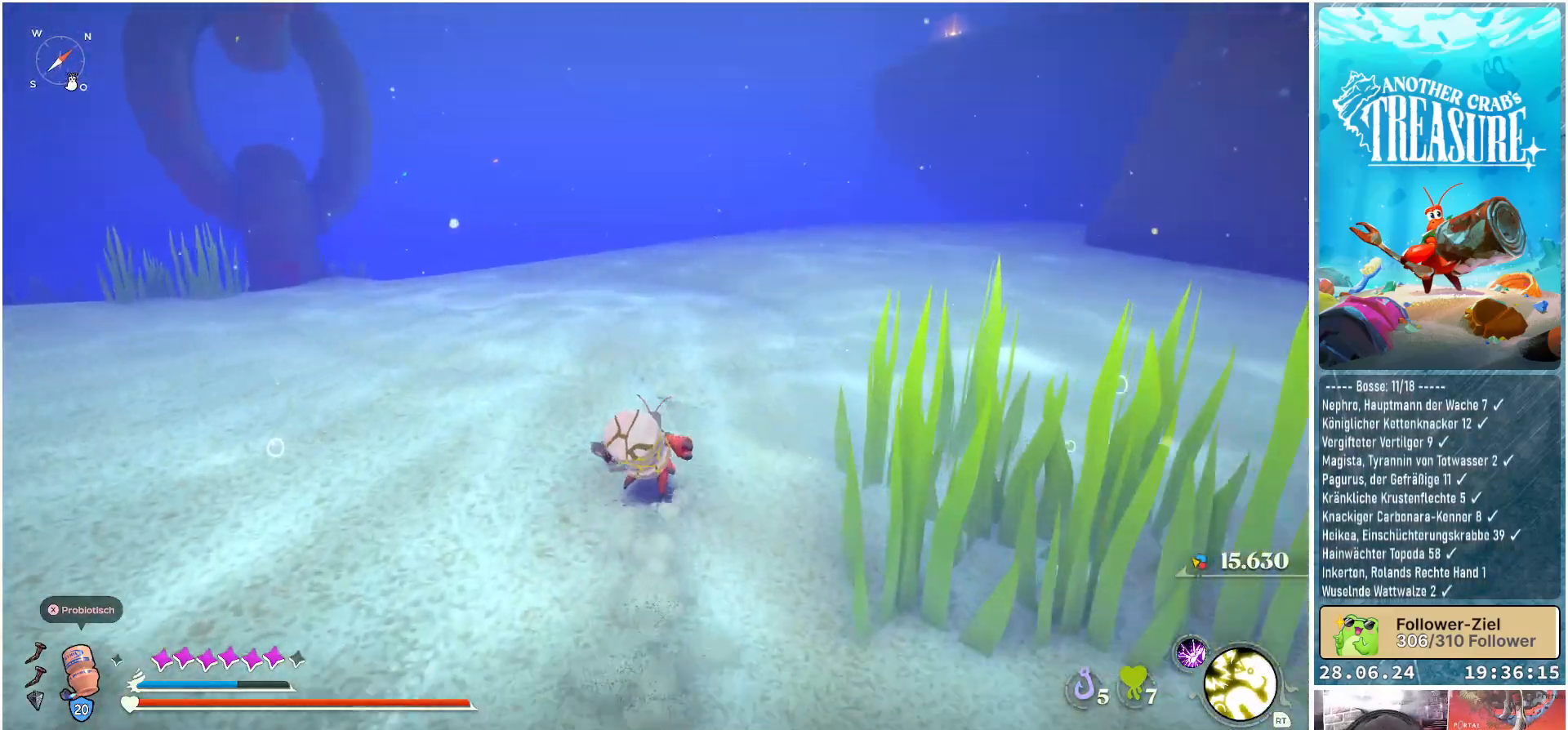
{"buttons": [], "left_stick": "up", "right_stick": "center", "events": [[483, "B", "up"]]}
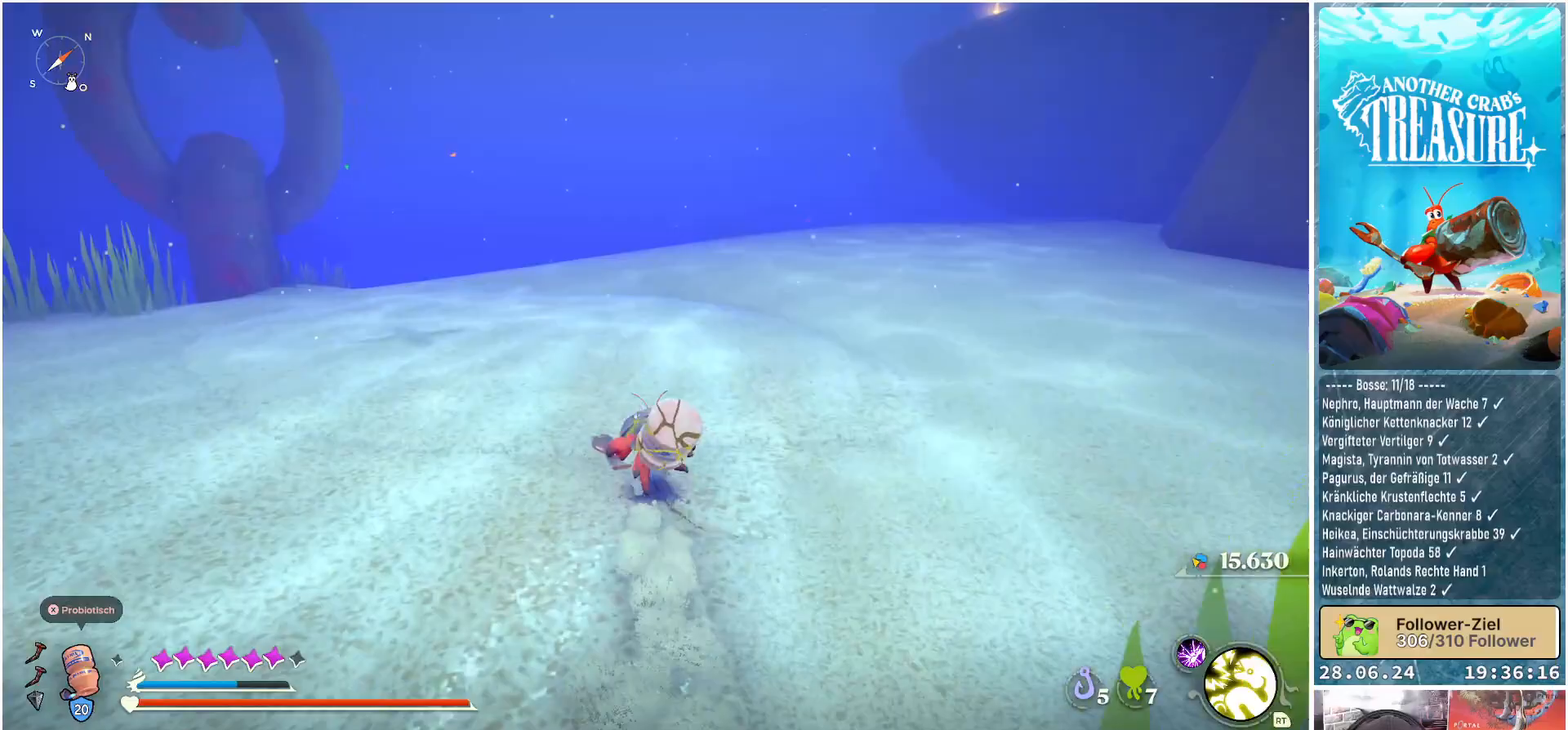
{"buttons": [], "left_stick": "up-left", "right_stick": "up-right", "events": [[283, "left_stick", "up-left"], [333, "right_stick", "up-right"]]}
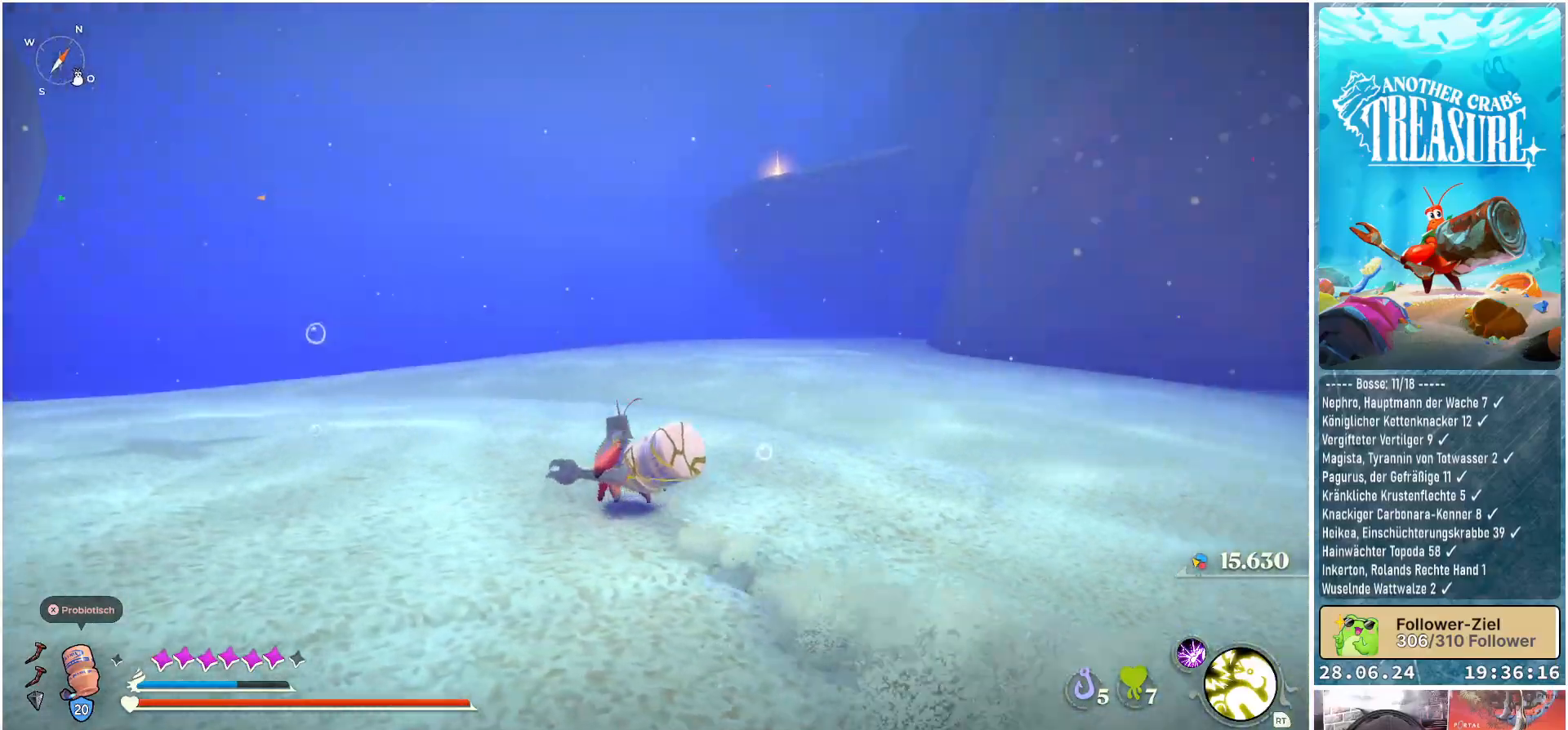
{"buttons": [], "left_stick": "up-left", "right_stick": "center", "events": [[267, "right_stick", "center"]]}
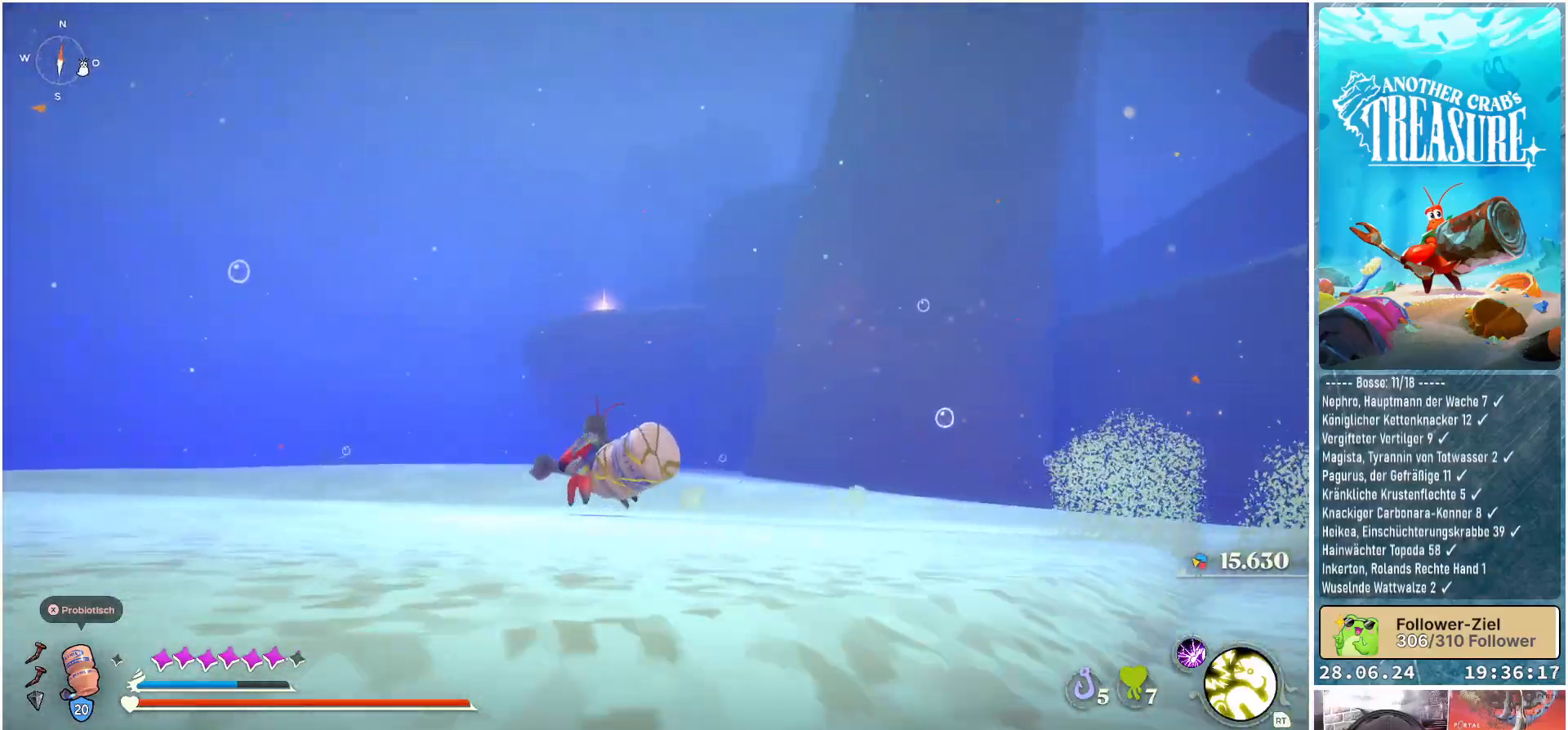
{"buttons": [], "left_stick": "up-right", "right_stick": "left", "events": [[367, "right_stick", "left"], [383, "left_stick", "up-right"]]}
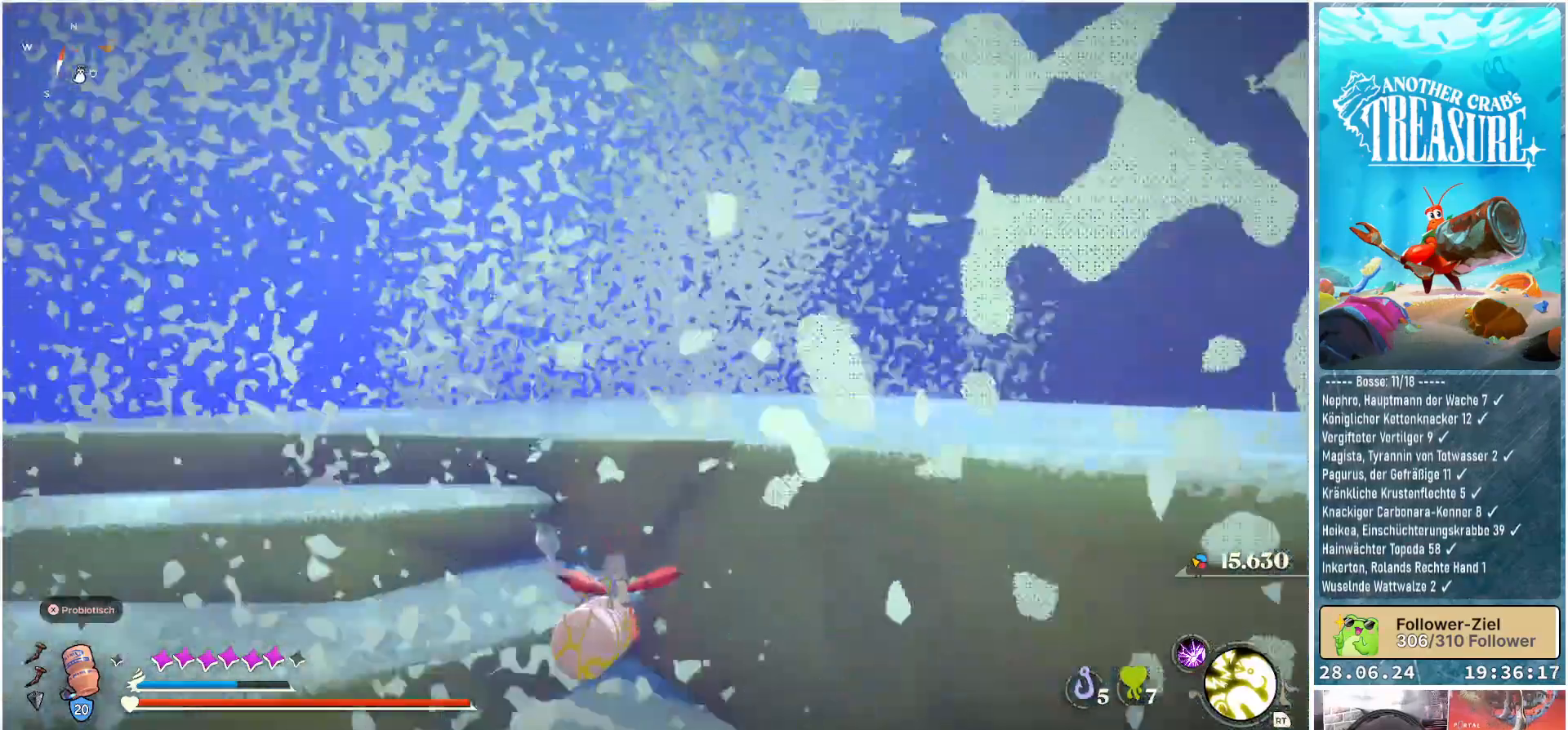
{"buttons": [], "left_stick": "up", "right_stick": "left", "events": [[33, "left_stick", "right"], [383, "left_stick", "up"]]}
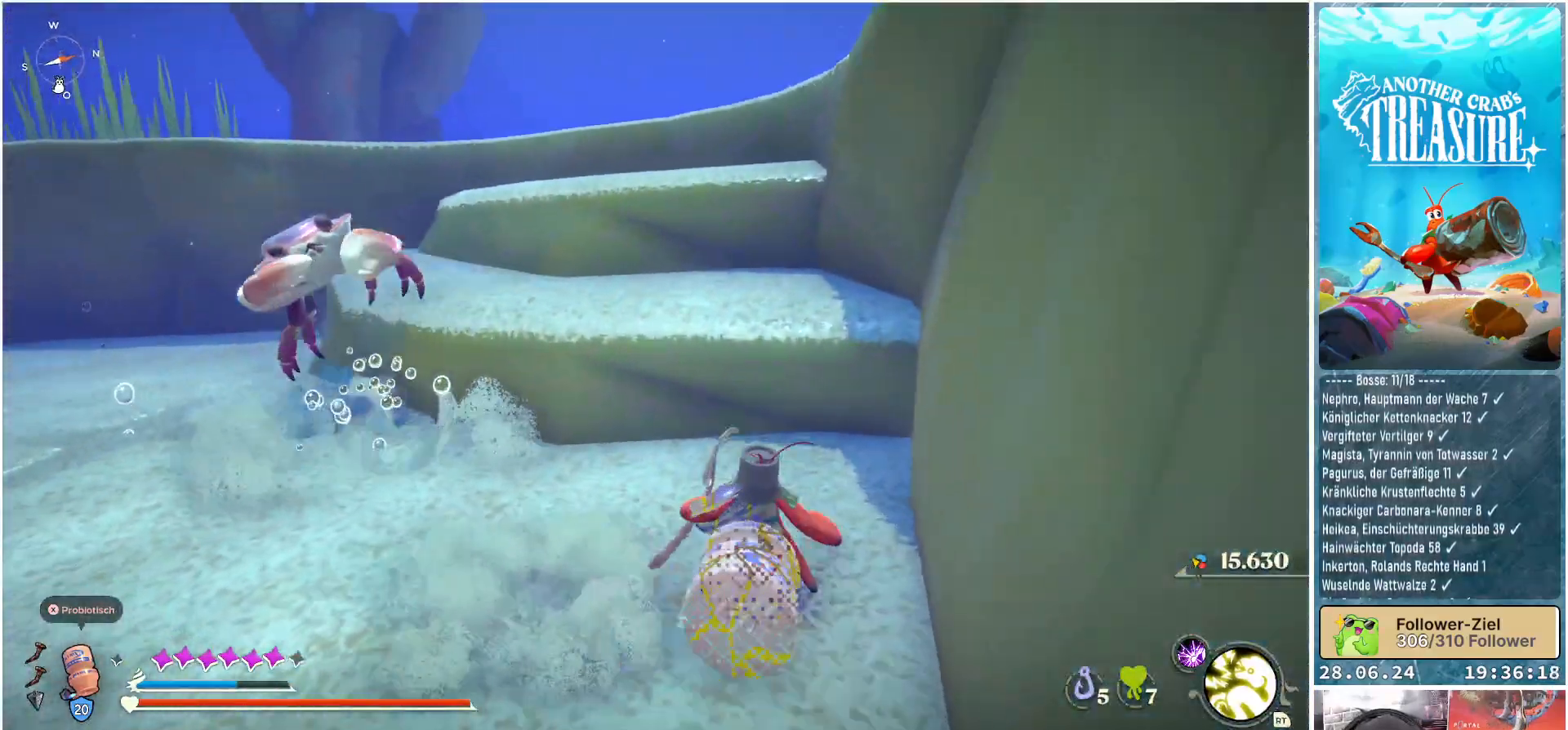
{"buttons": [], "left_stick": "up-left", "right_stick": "center", "events": [[17, "right_stick", "center"], [83, "left_stick", "up-left"], [117, "A", "down"], [450, "A", "up"]]}
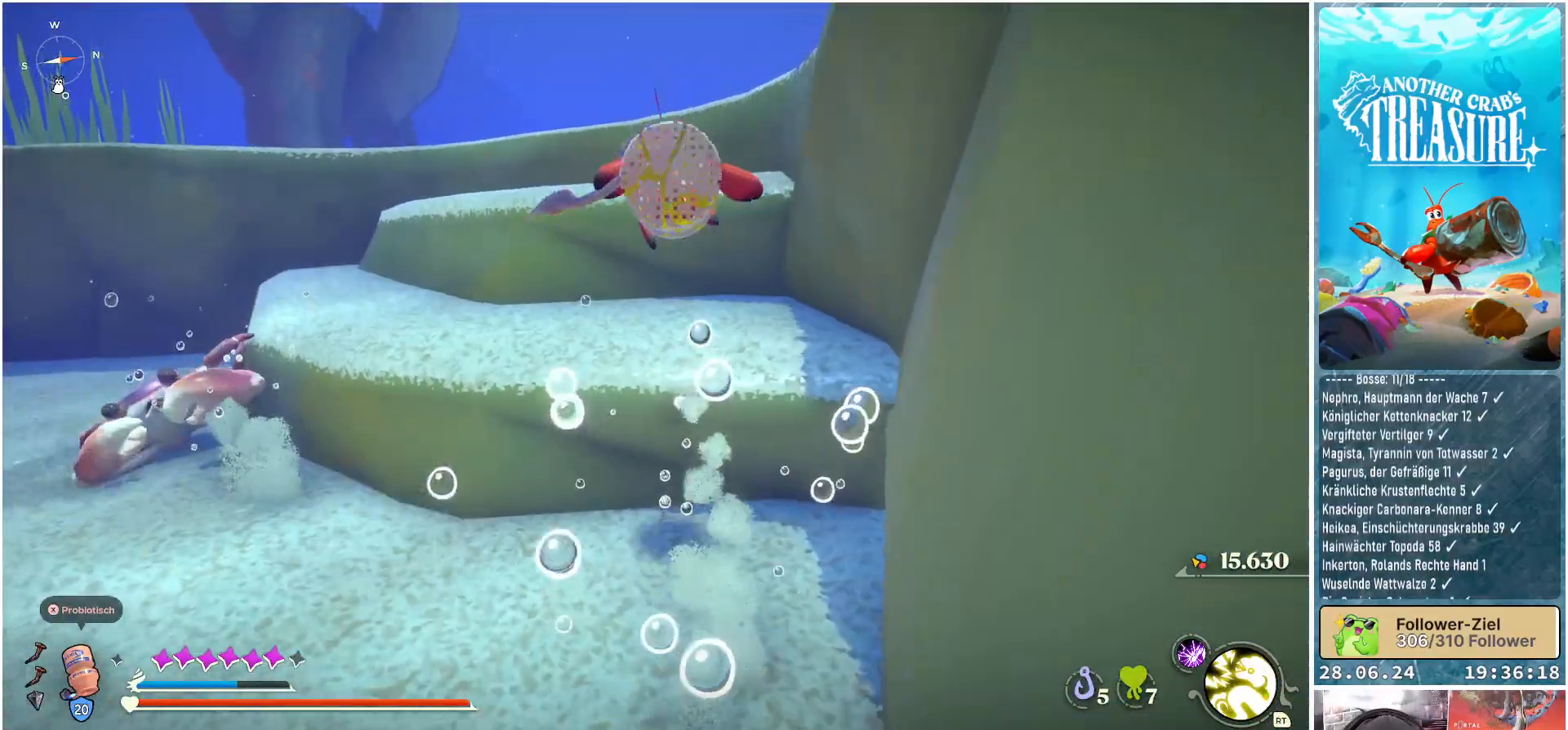
{"buttons": ["A"], "left_stick": "up", "right_stick": "center", "events": [[283, "left_stick", "up"], [367, "A", "down"]]}
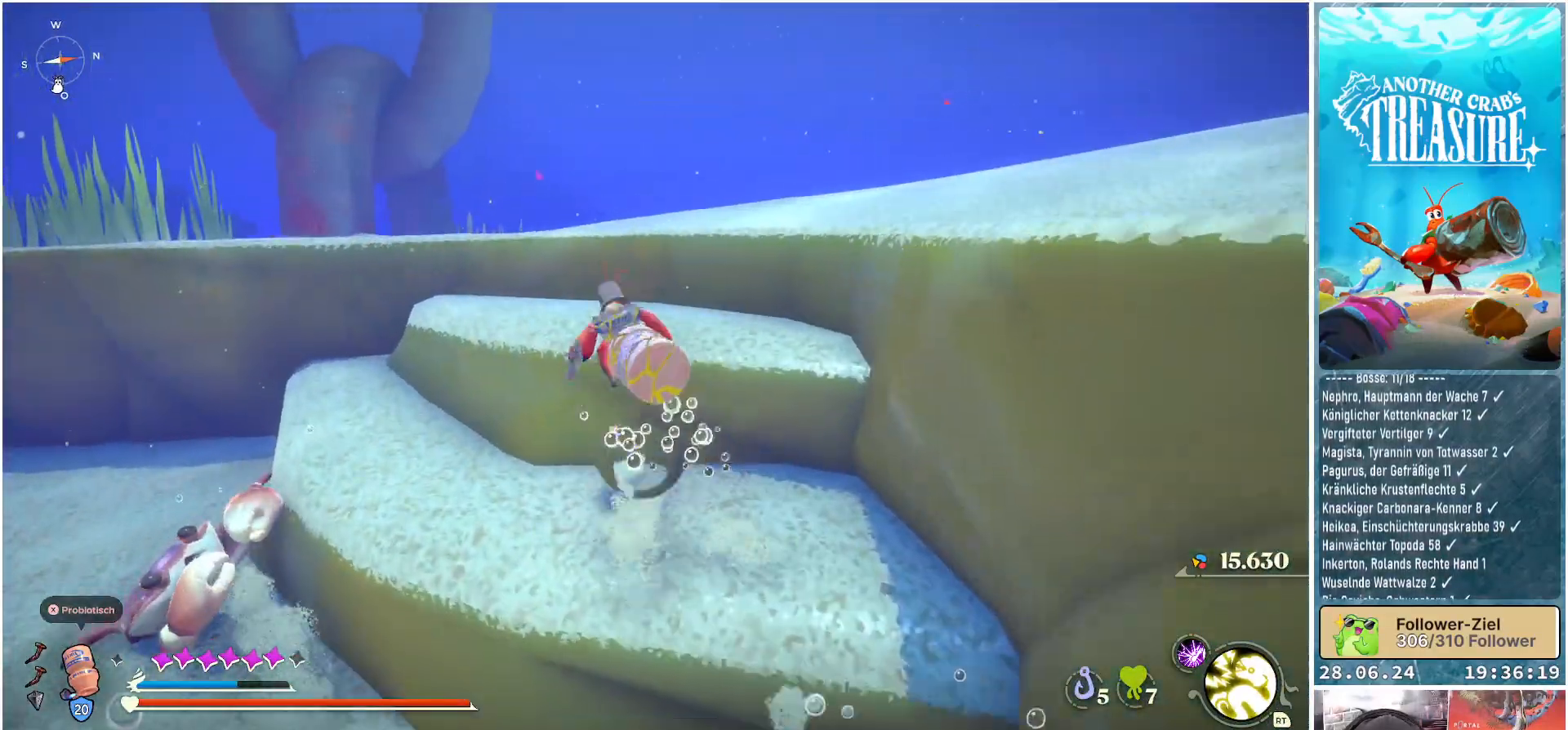
{"buttons": [], "left_stick": "up-right", "right_stick": "right", "events": [[50, "A", "up"], [367, "left_stick", "up-right"], [433, "right_stick", "right"]]}
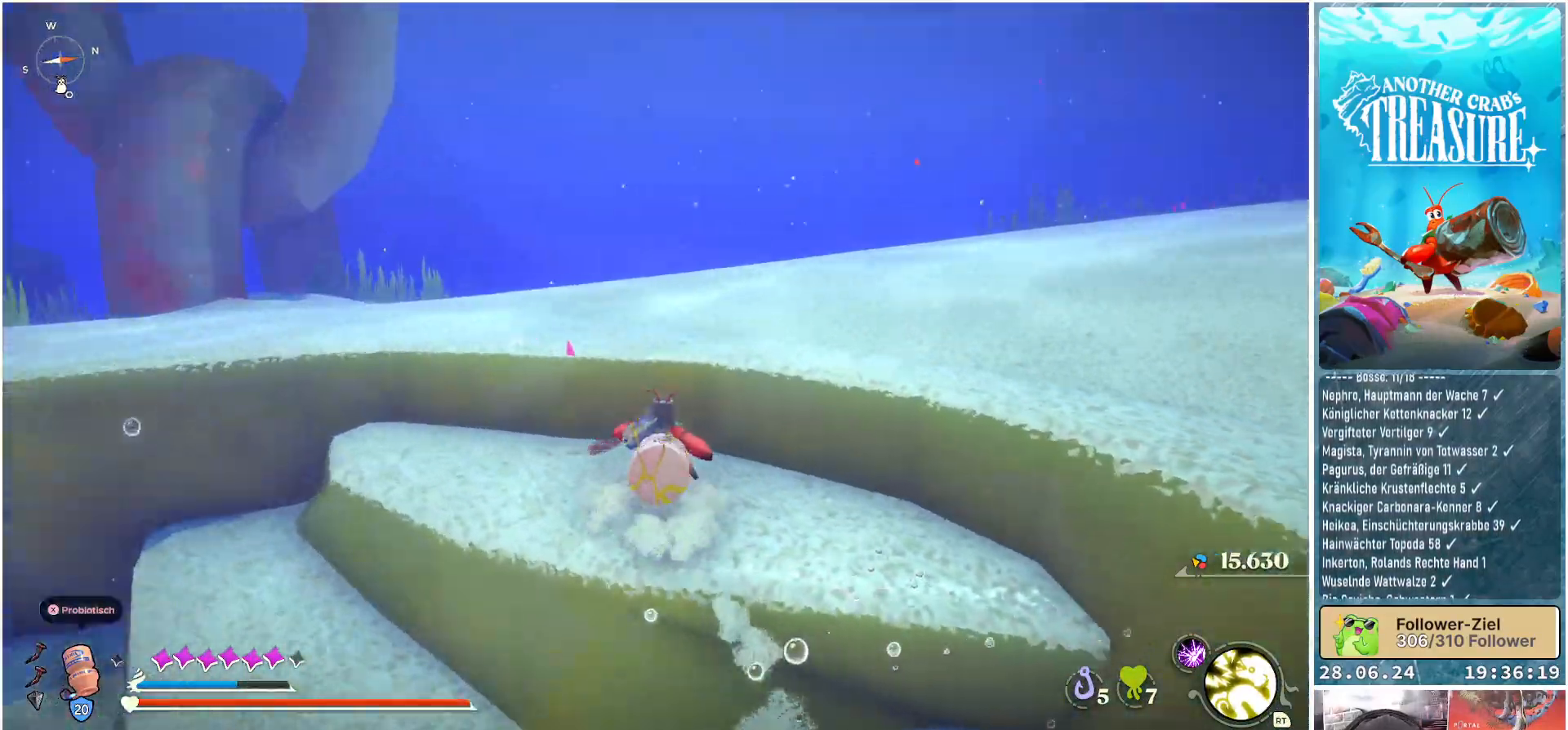
{"buttons": [], "left_stick": "up", "right_stick": "right", "events": [[50, "left_stick", "up"], [100, "right_stick", "center"], [183, "A", "down"], [300, "A", "up"], [500, "right_stick", "right"]]}